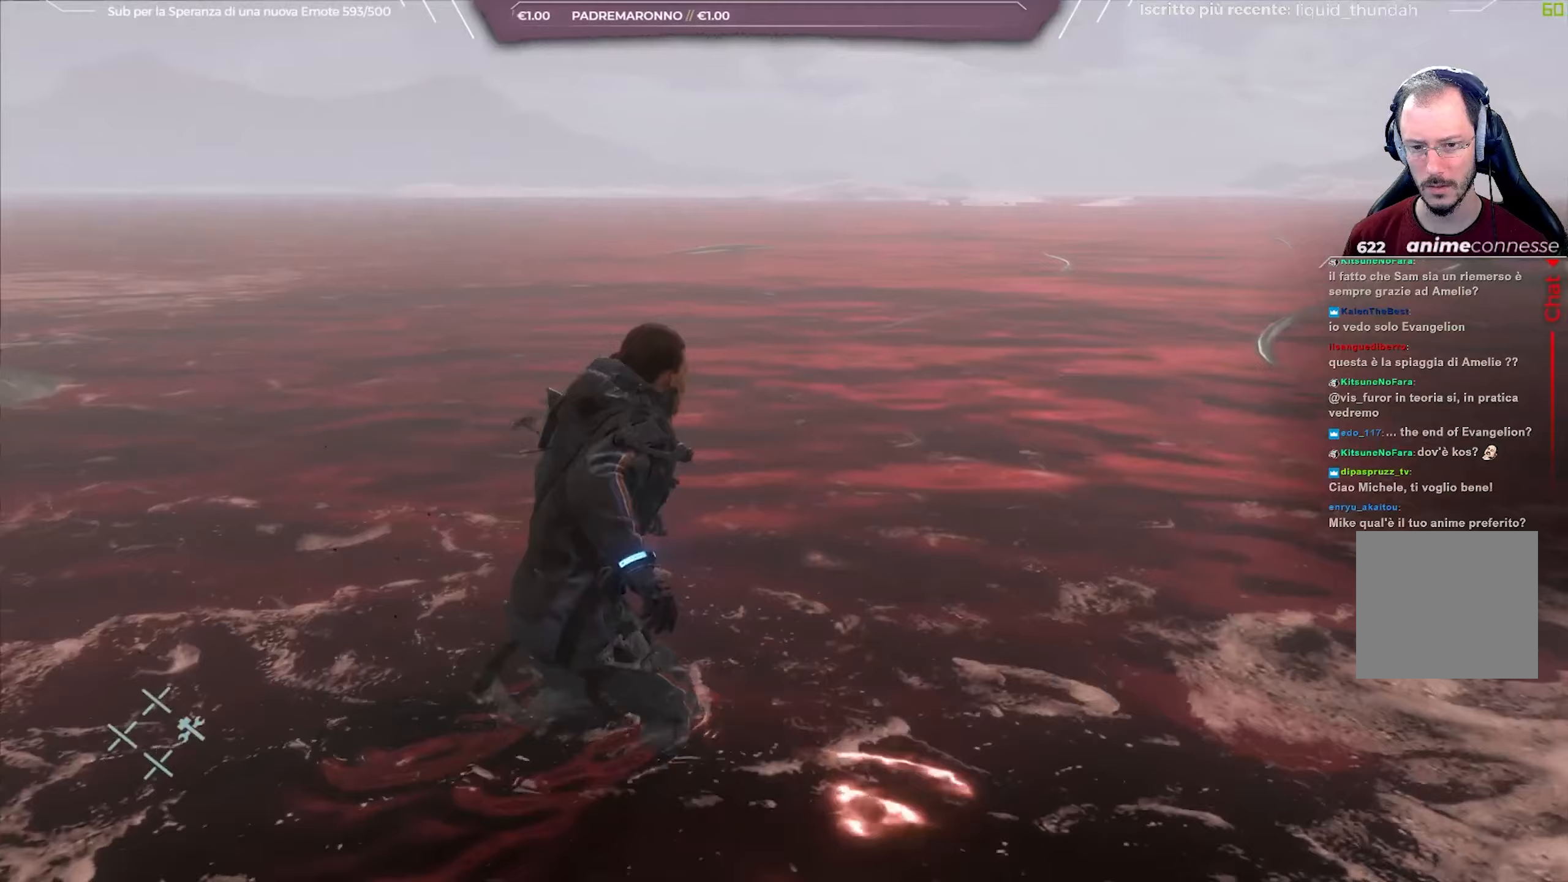
Gameplay with a controller (Xbox layout); each line is a JSON object with the inputs held at the frame after it. "events" lists button and stick changes between this image and that frame as [ms after this image, input, new state], when the widget could be followed in between.
{"buttons": [], "left_stick": "up-right", "right_stick": "left", "events": []}
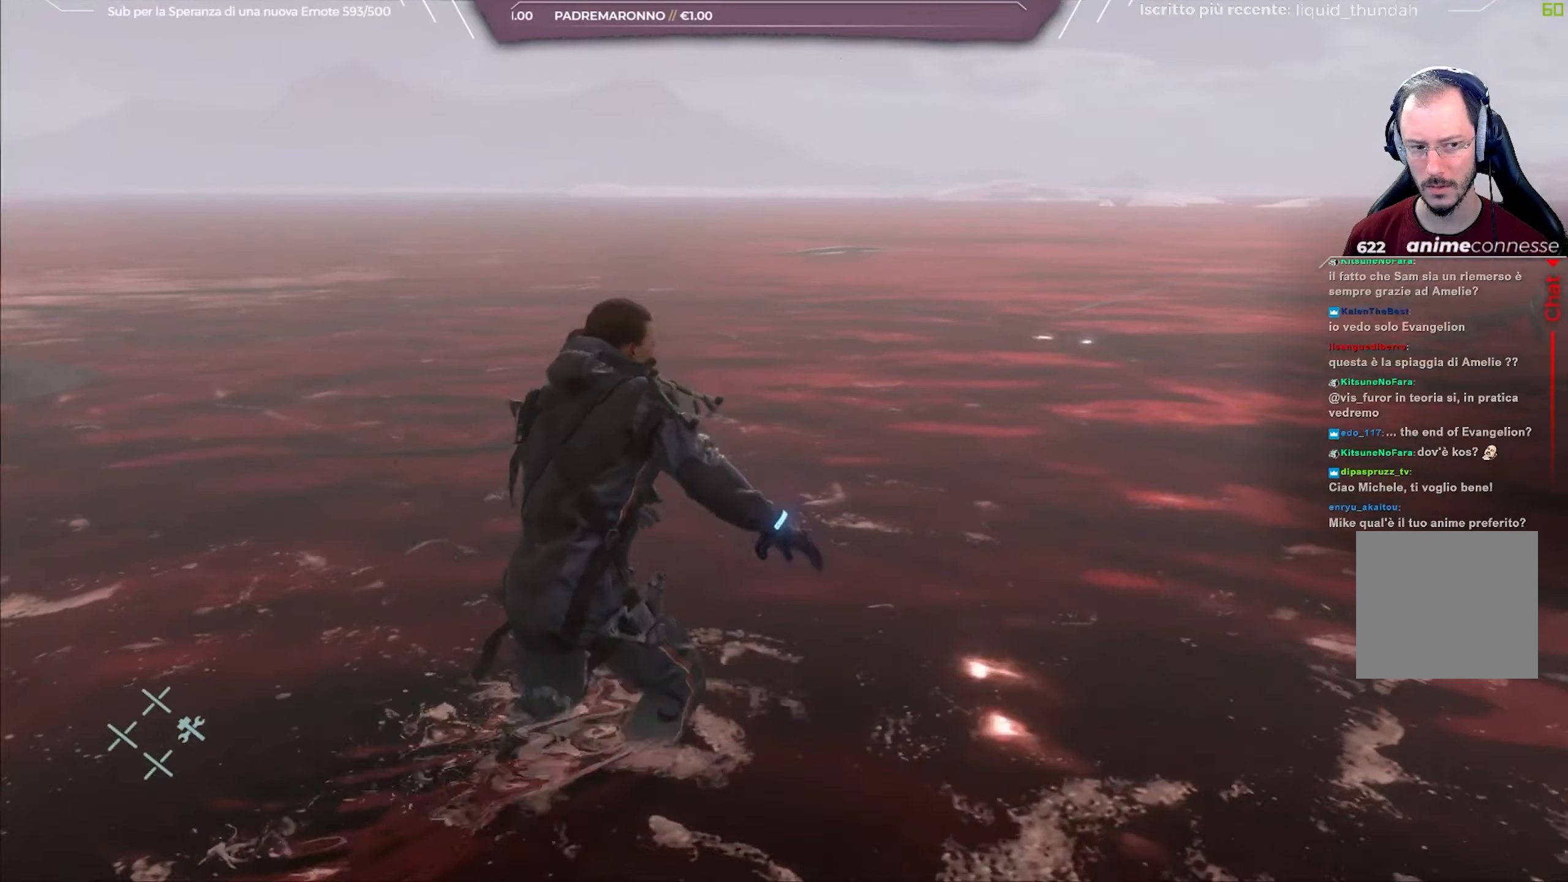
{"buttons": [], "left_stick": "up-right", "right_stick": "left", "events": []}
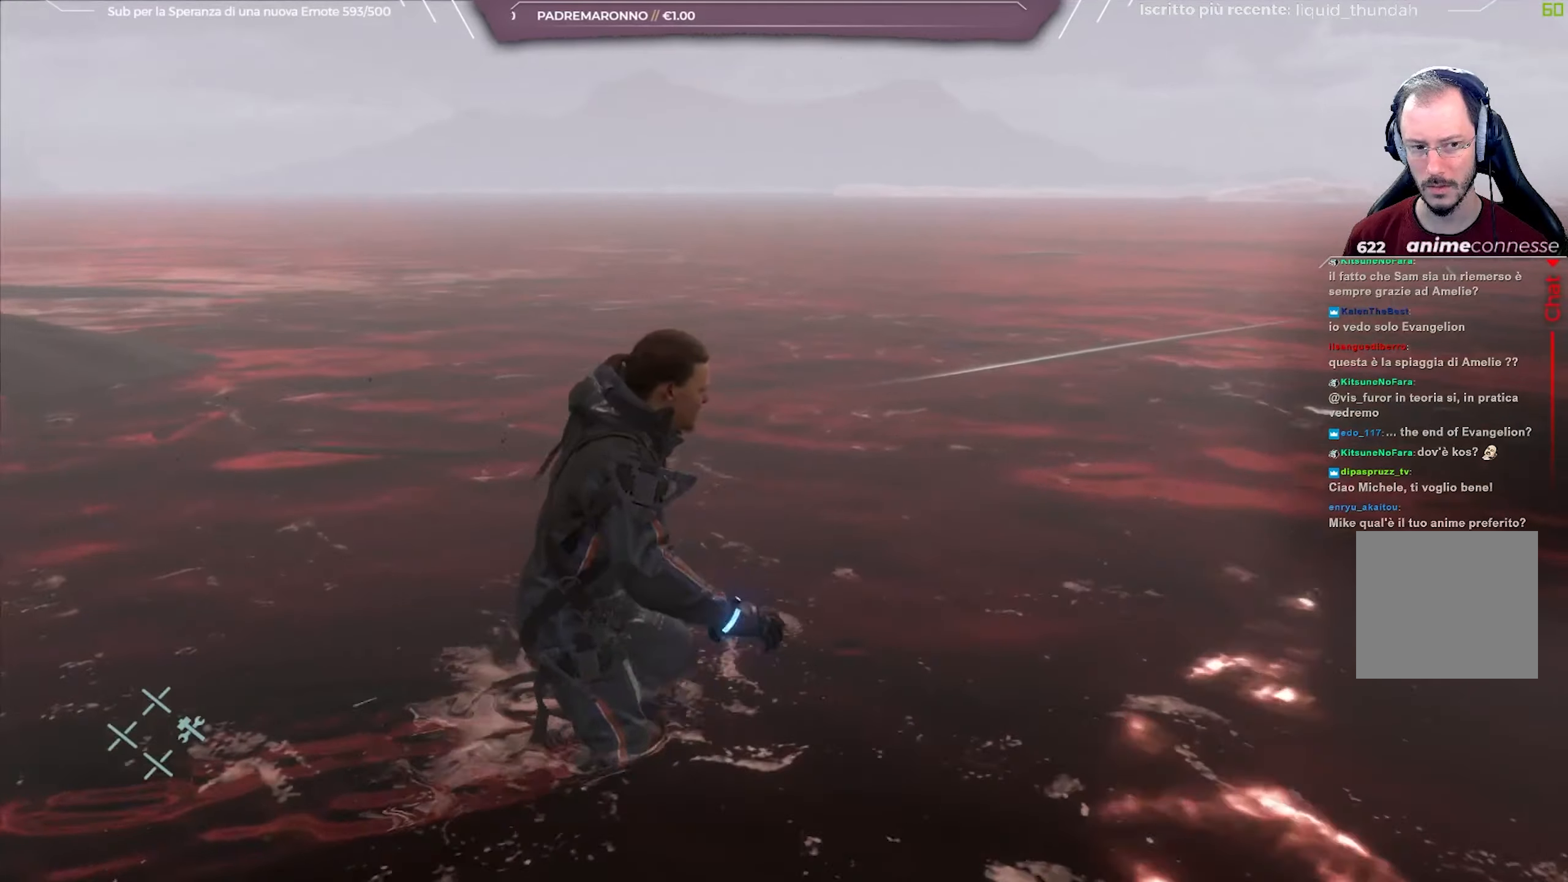
{"buttons": [], "left_stick": "up-right", "right_stick": "left", "events": []}
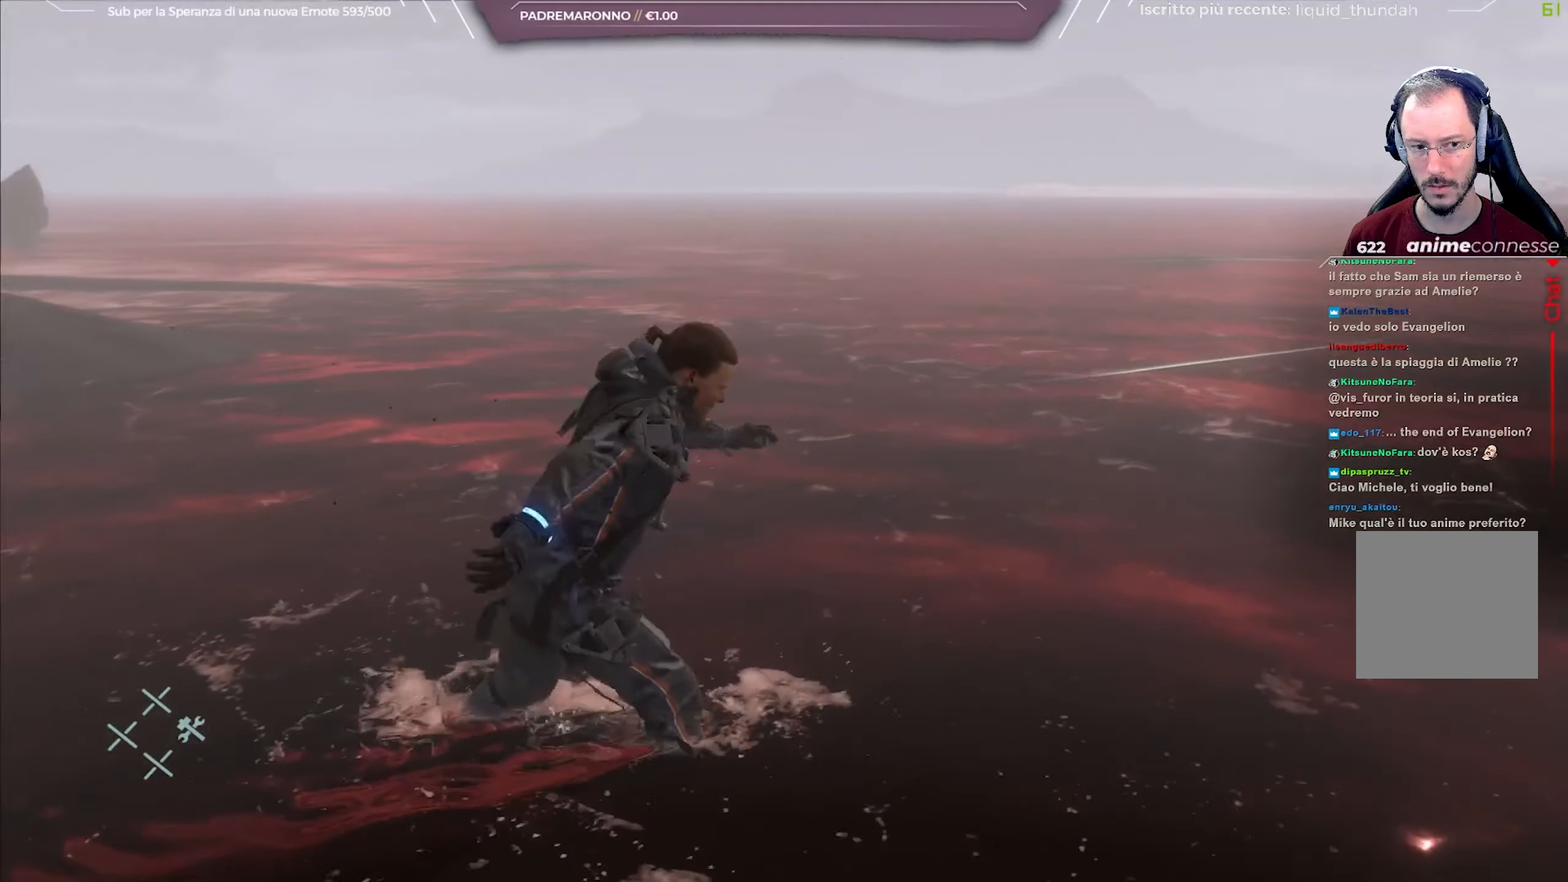
{"buttons": [], "left_stick": "up-right", "right_stick": "left", "events": []}
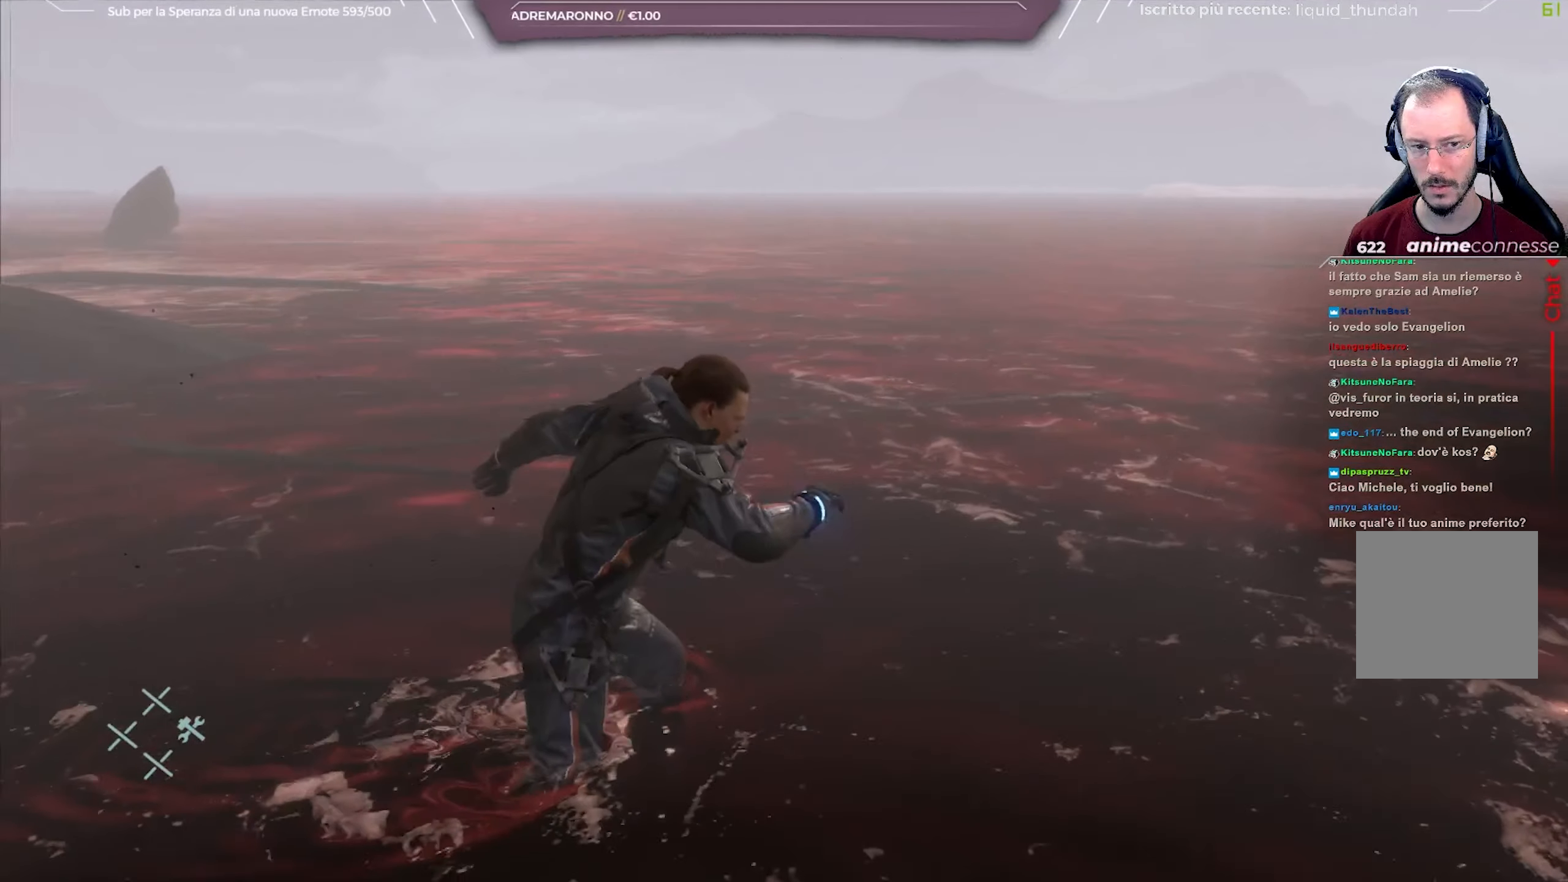
{"buttons": [], "left_stick": "up-right", "right_stick": "left", "events": []}
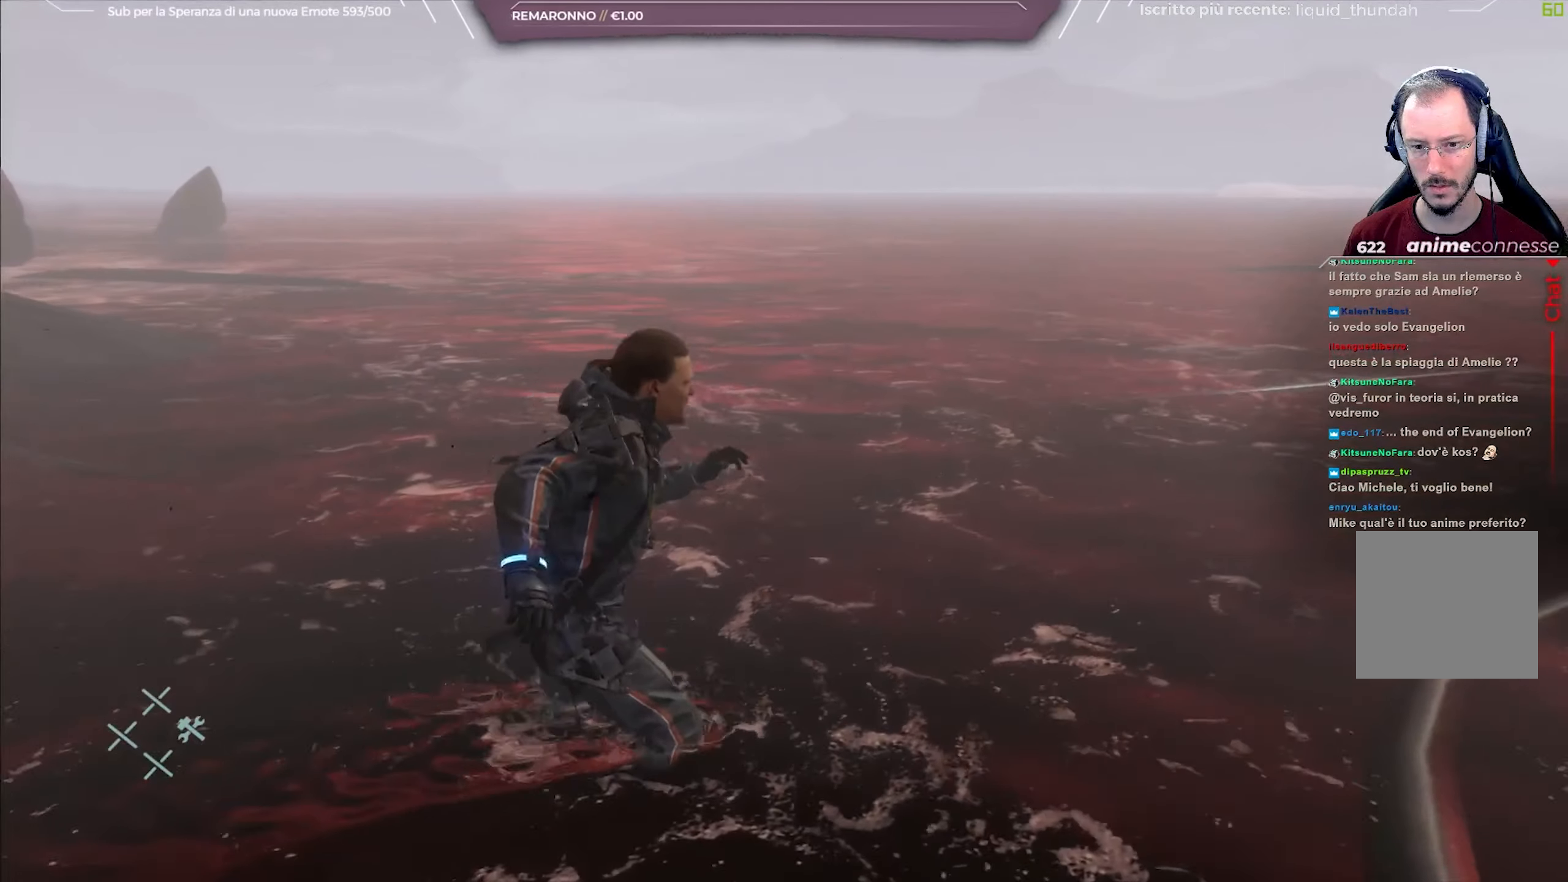
{"buttons": [], "left_stick": "up-right", "right_stick": "left", "events": []}
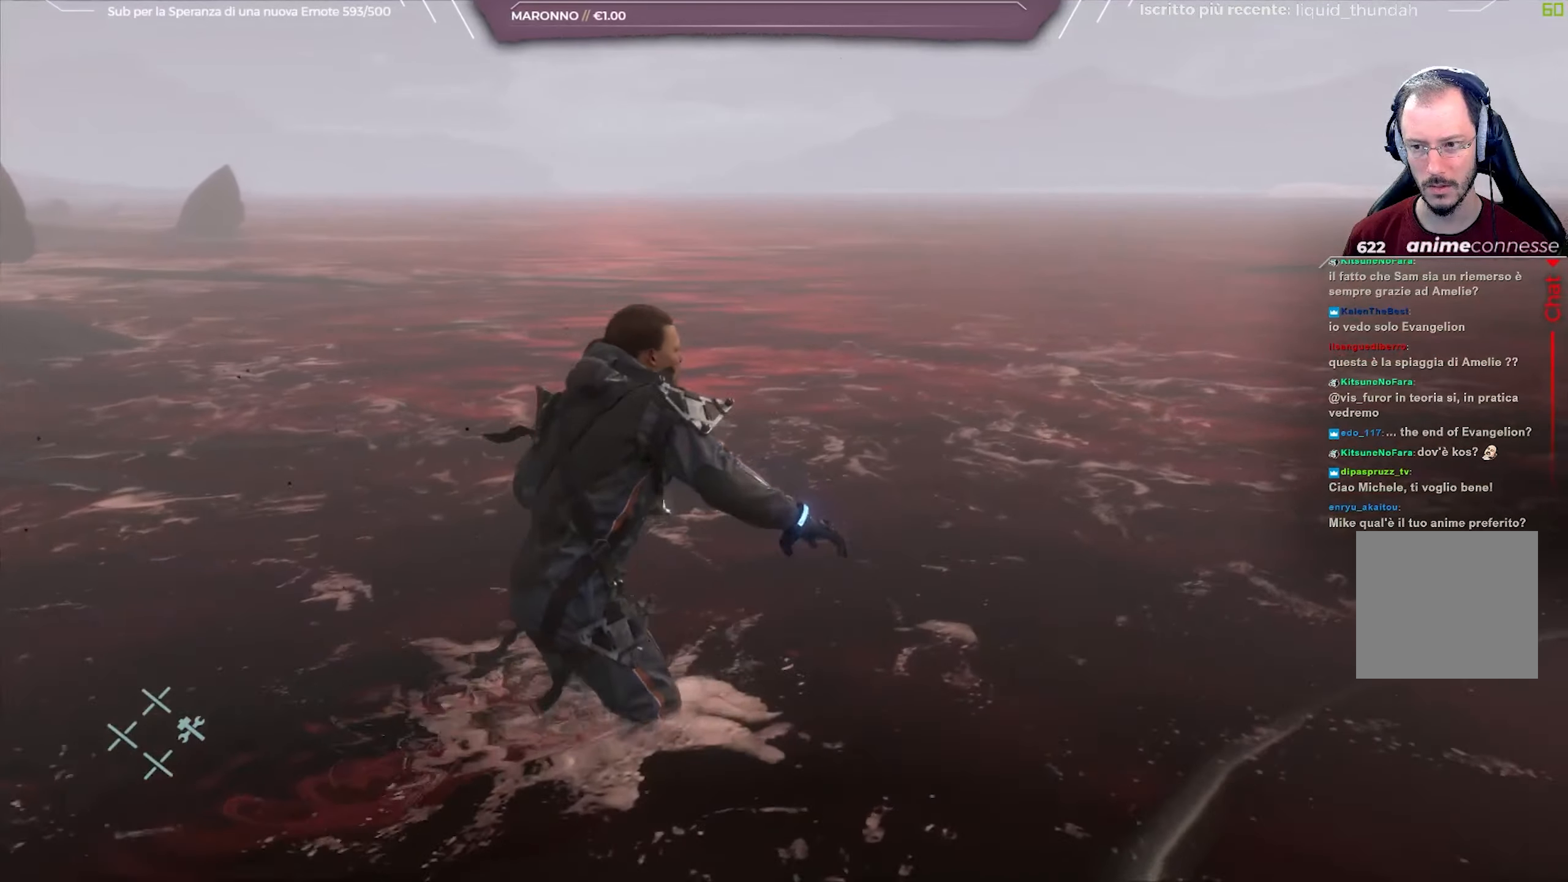
{"buttons": [], "left_stick": "up-right", "right_stick": "right", "events": [[50, "right_stick", "center"], [133, "right_stick", "right"]]}
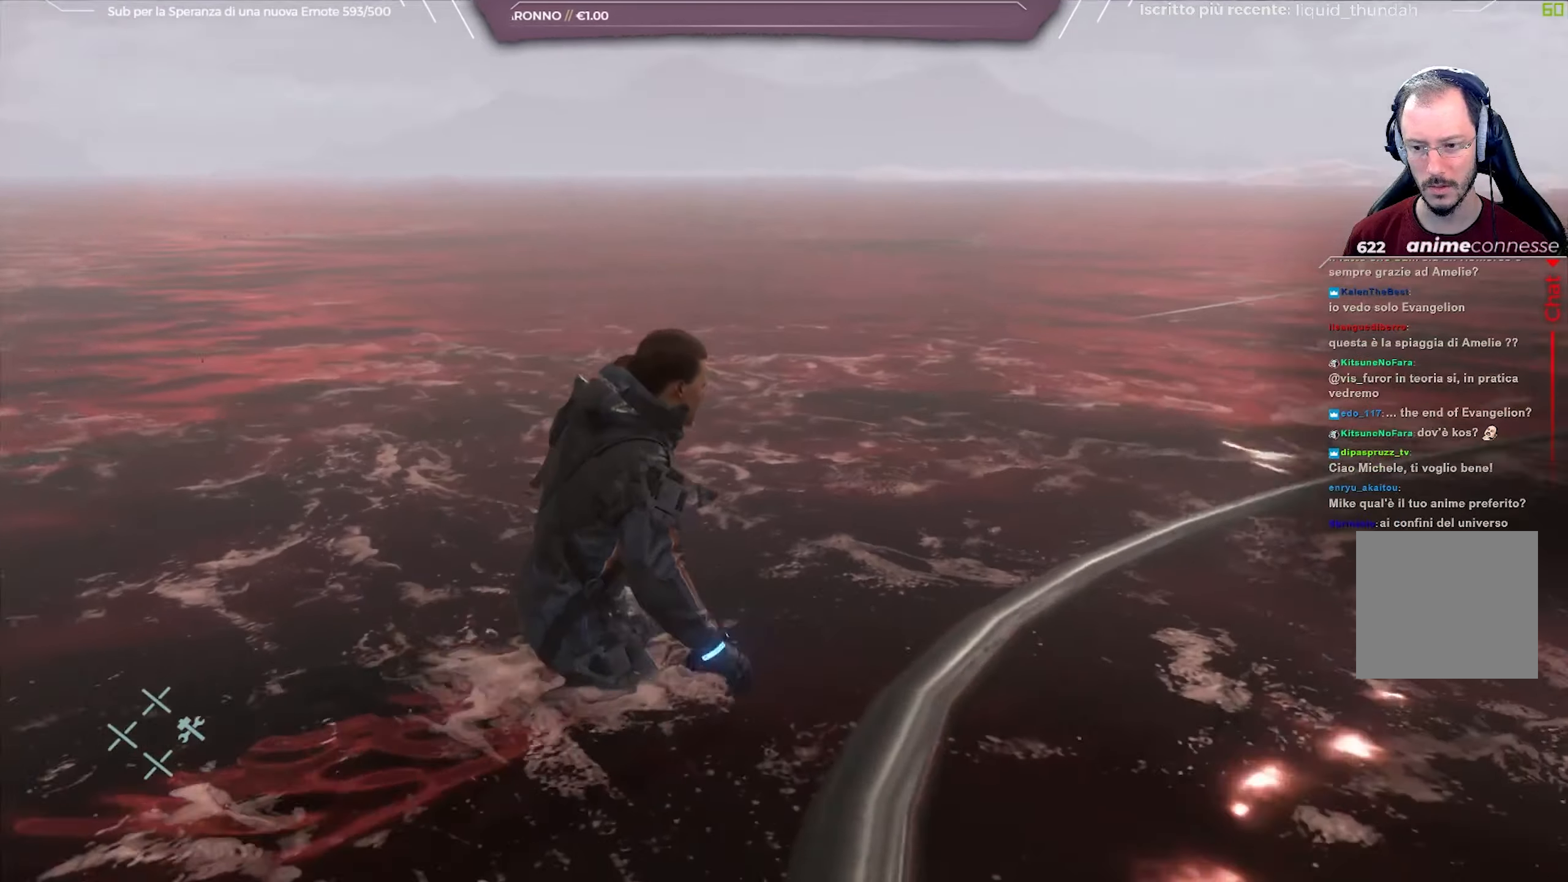
{"buttons": [], "left_stick": "up", "right_stick": "down-right", "events": [[250, "right_stick", "down-right"], [333, "left_stick", "up"]]}
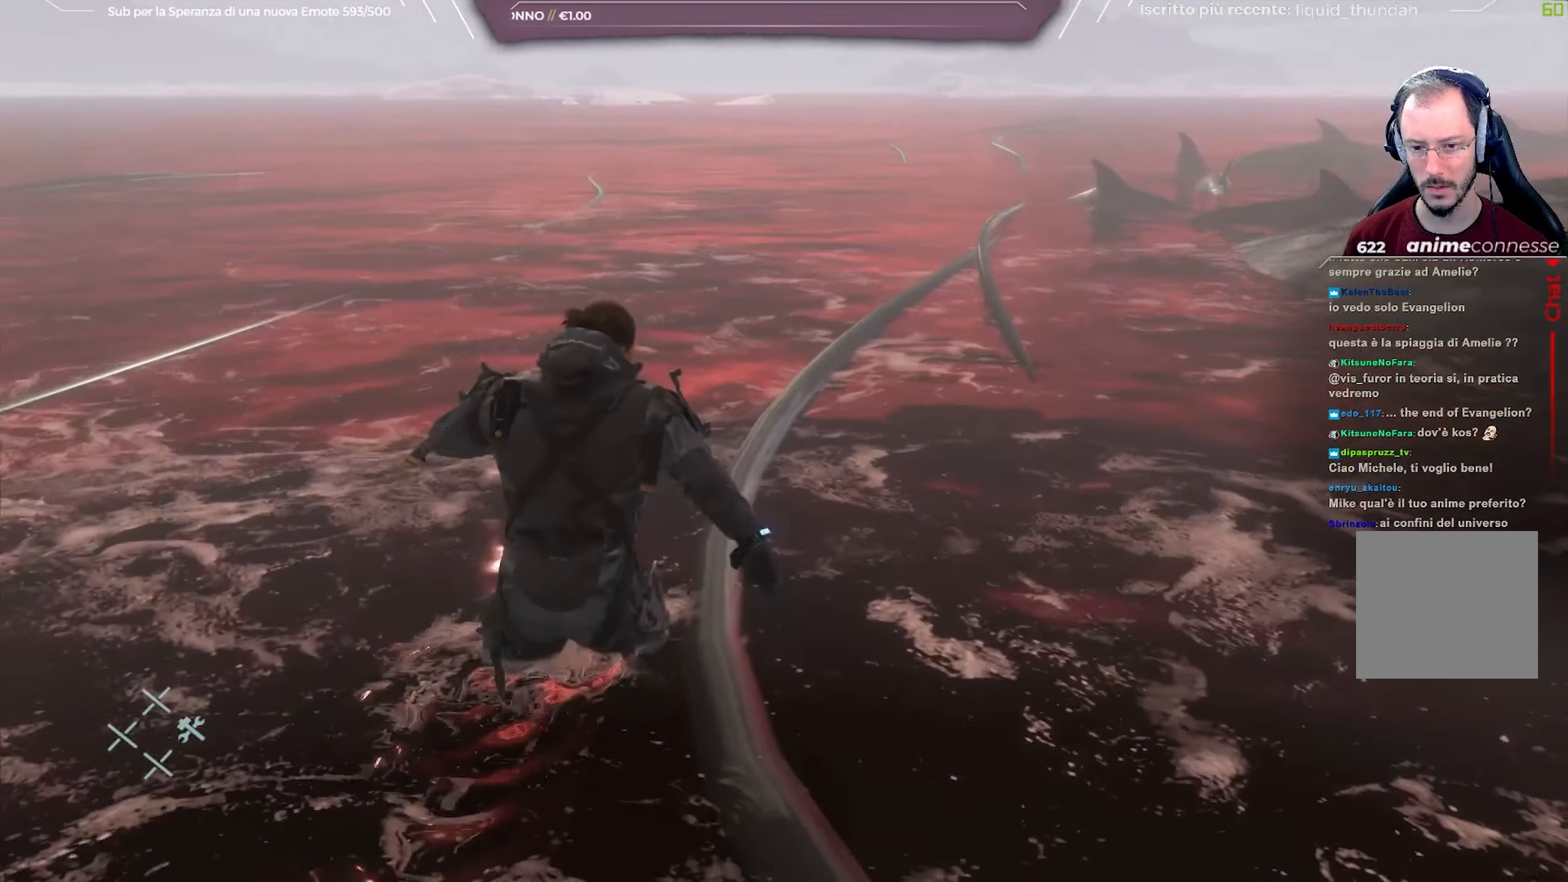
{"buttons": [], "left_stick": "up", "right_stick": "down-right", "events": []}
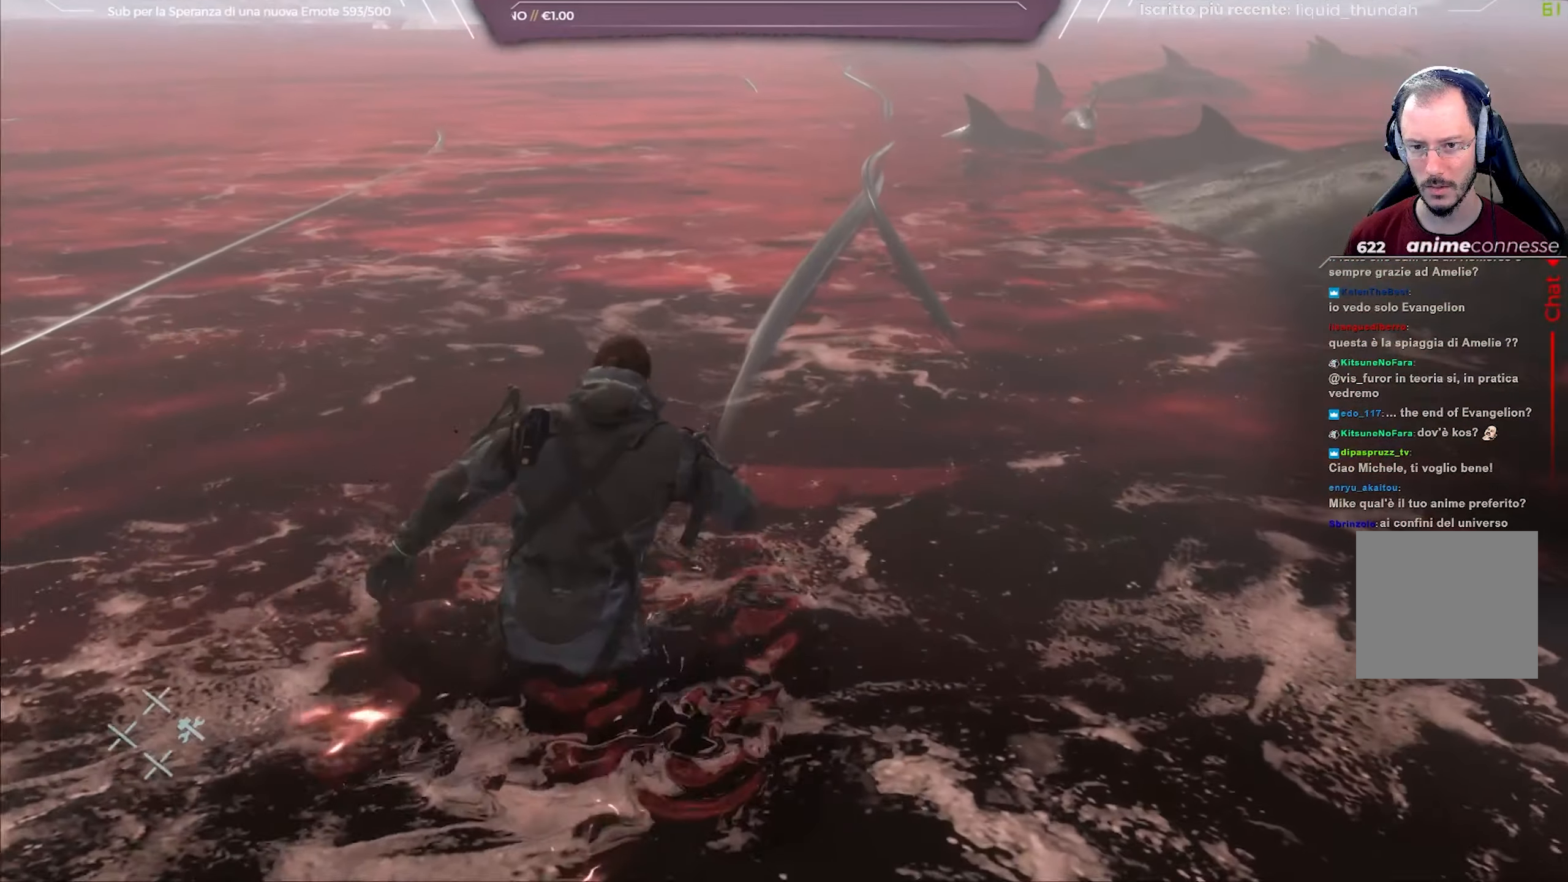
{"buttons": [], "left_stick": "up", "right_stick": "center", "events": [[500, "right_stick", "center"]]}
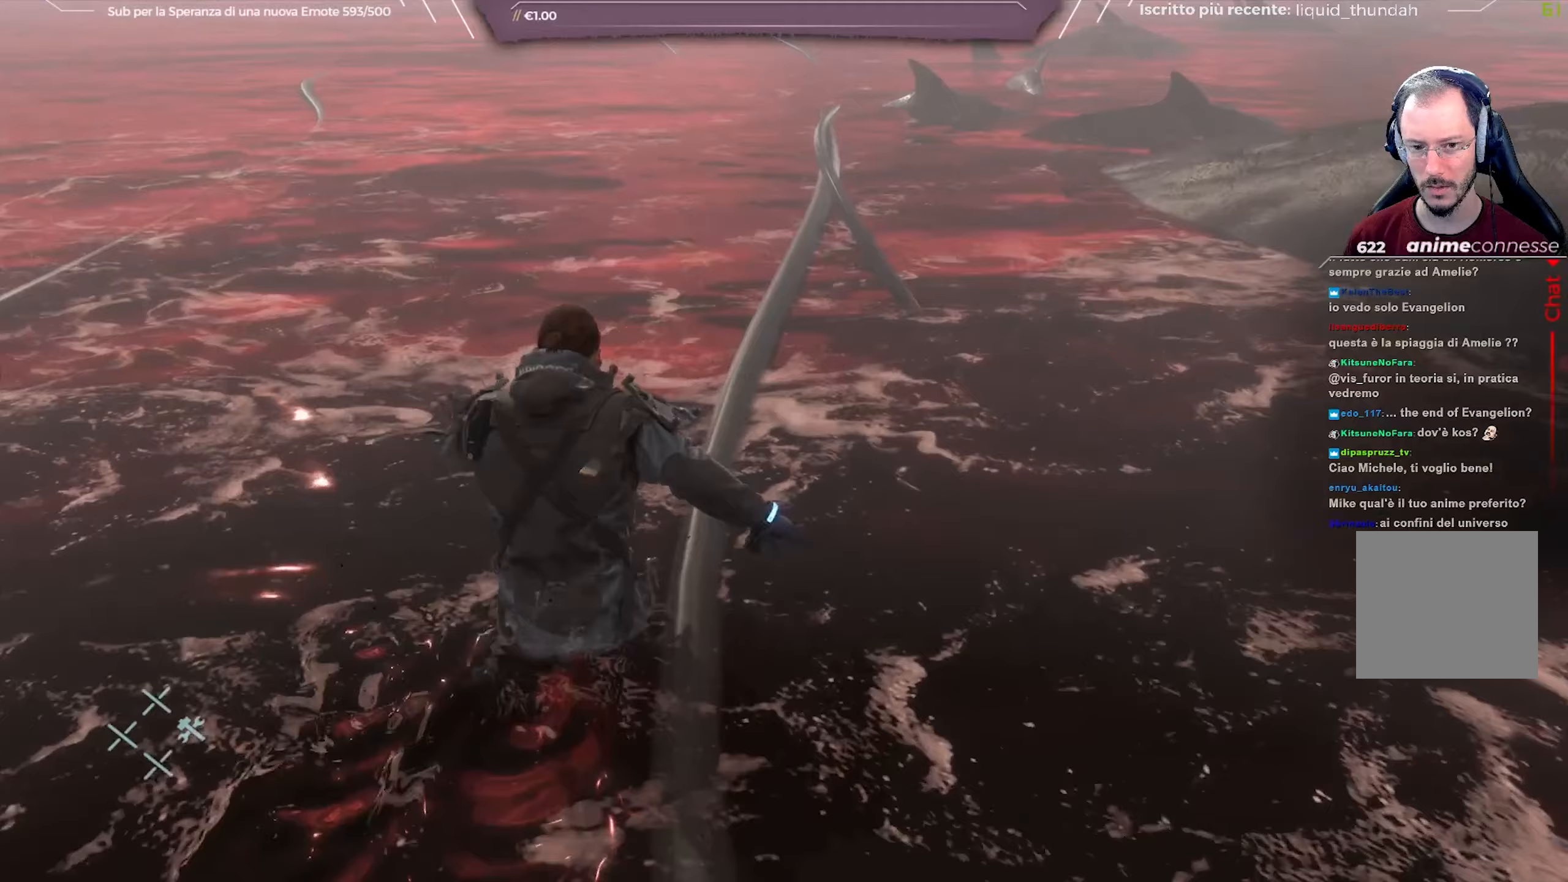
{"buttons": [], "left_stick": "up", "right_stick": "center", "events": []}
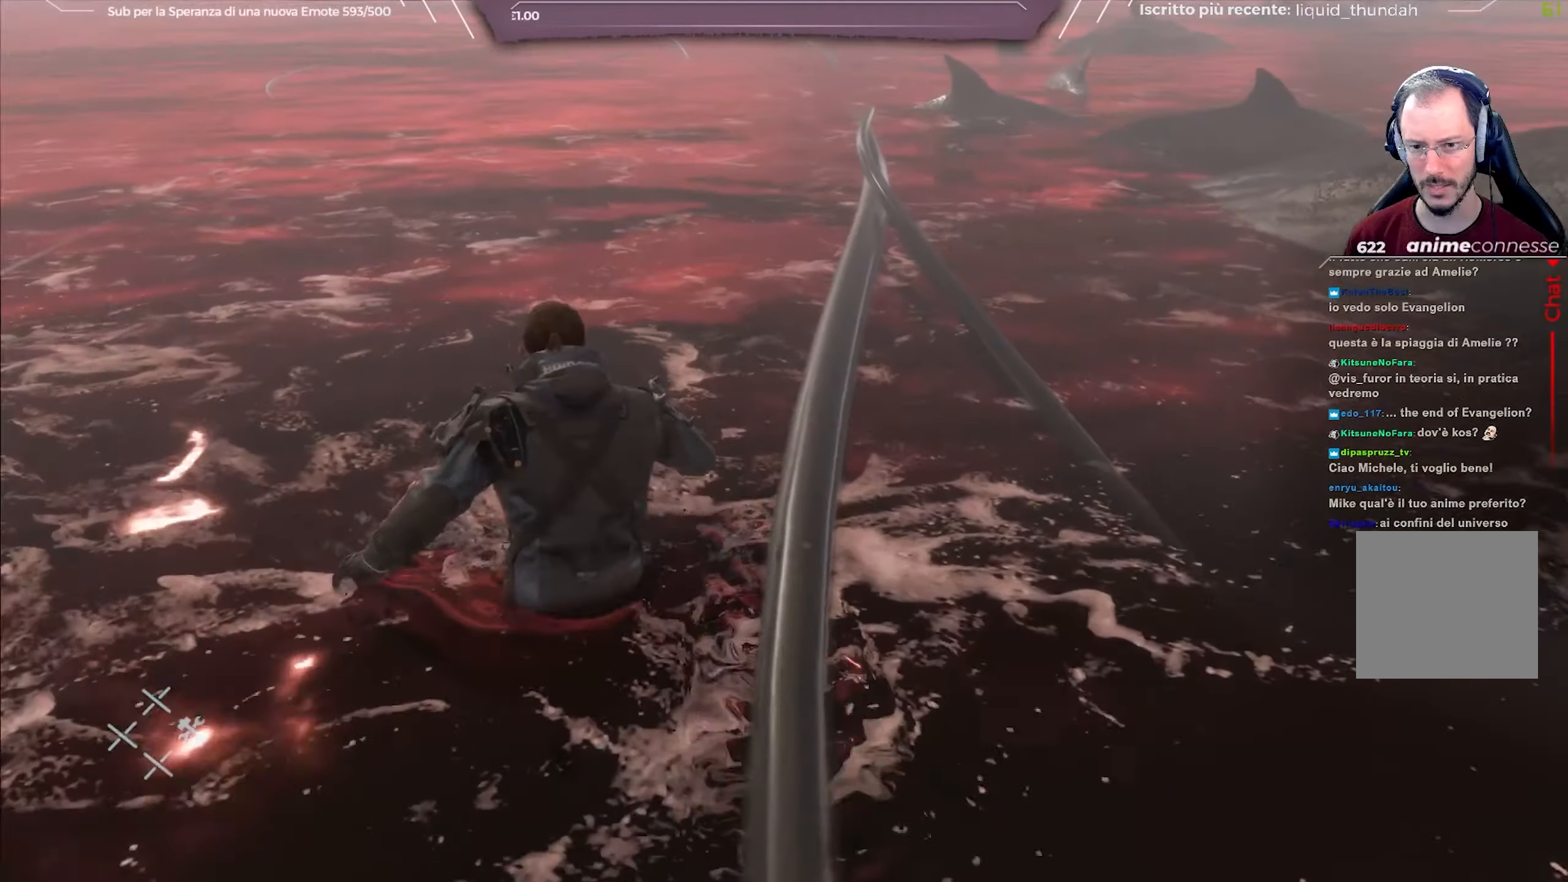
{"buttons": [], "left_stick": "up", "right_stick": "center", "events": [[33, "right_stick", "up"], [283, "right_stick", "center"]]}
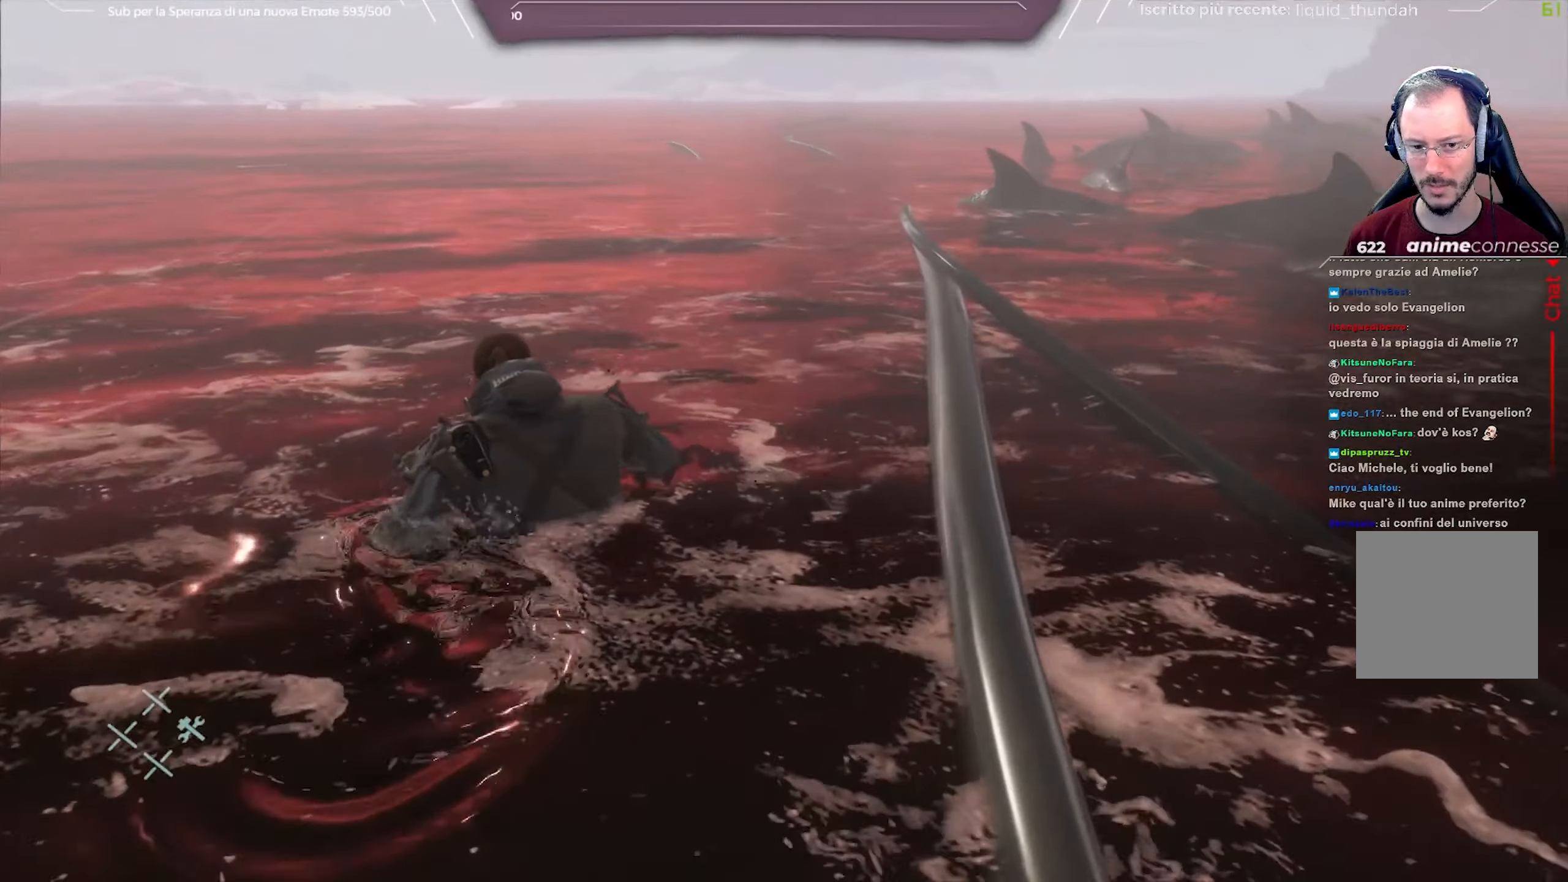
{"buttons": [], "left_stick": "up", "right_stick": "up", "events": [[350, "right_stick", "up"]]}
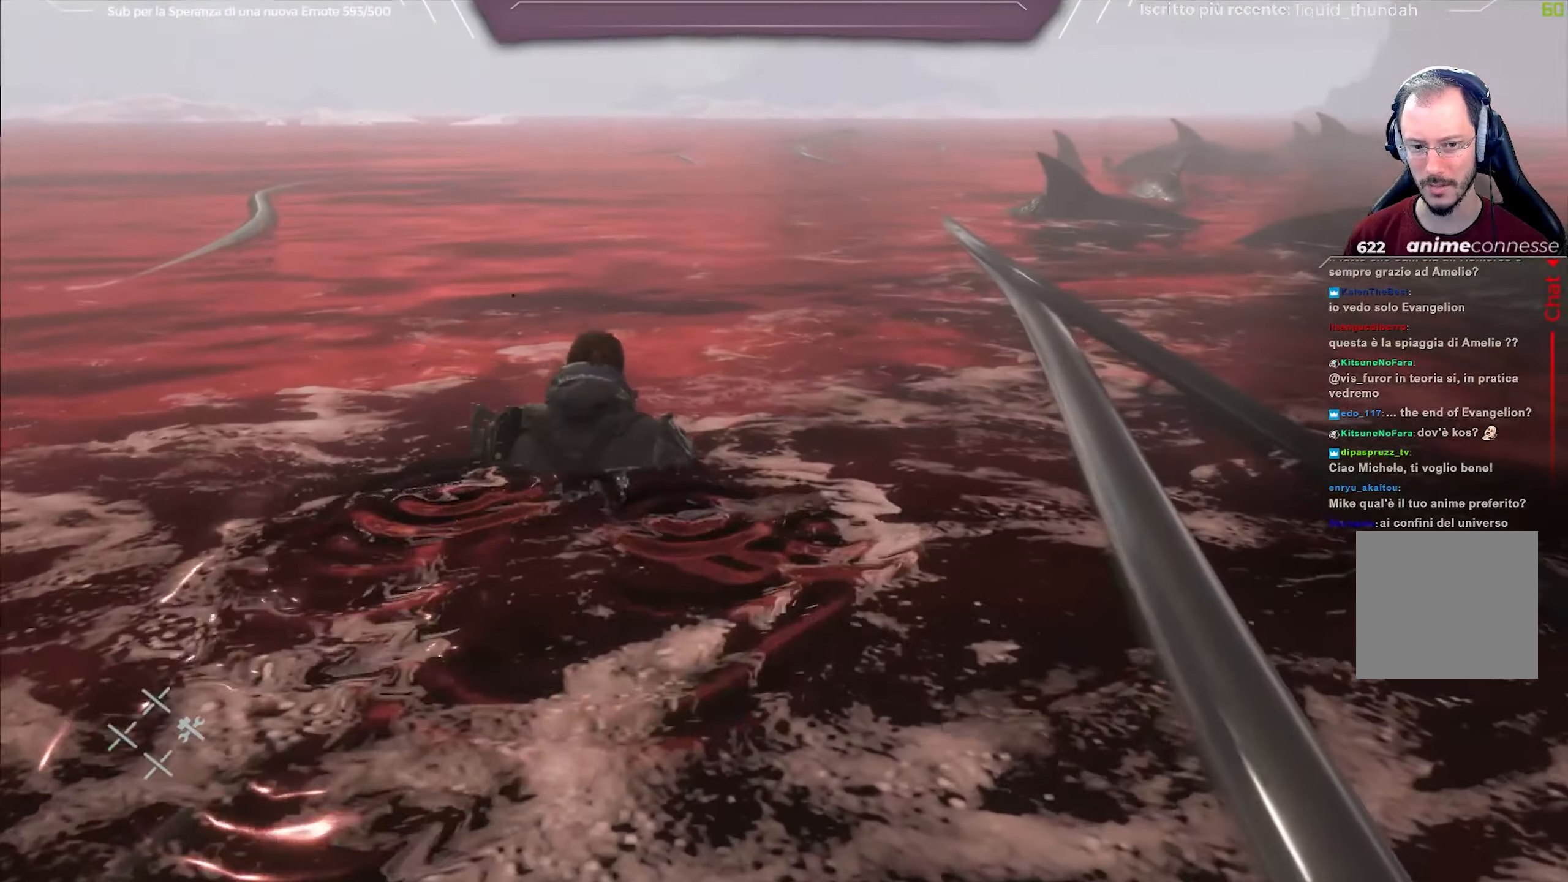
{"buttons": [], "left_stick": "center", "right_stick": "center", "events": [[83, "right_stick", "center"], [217, "left_stick", "center"]]}
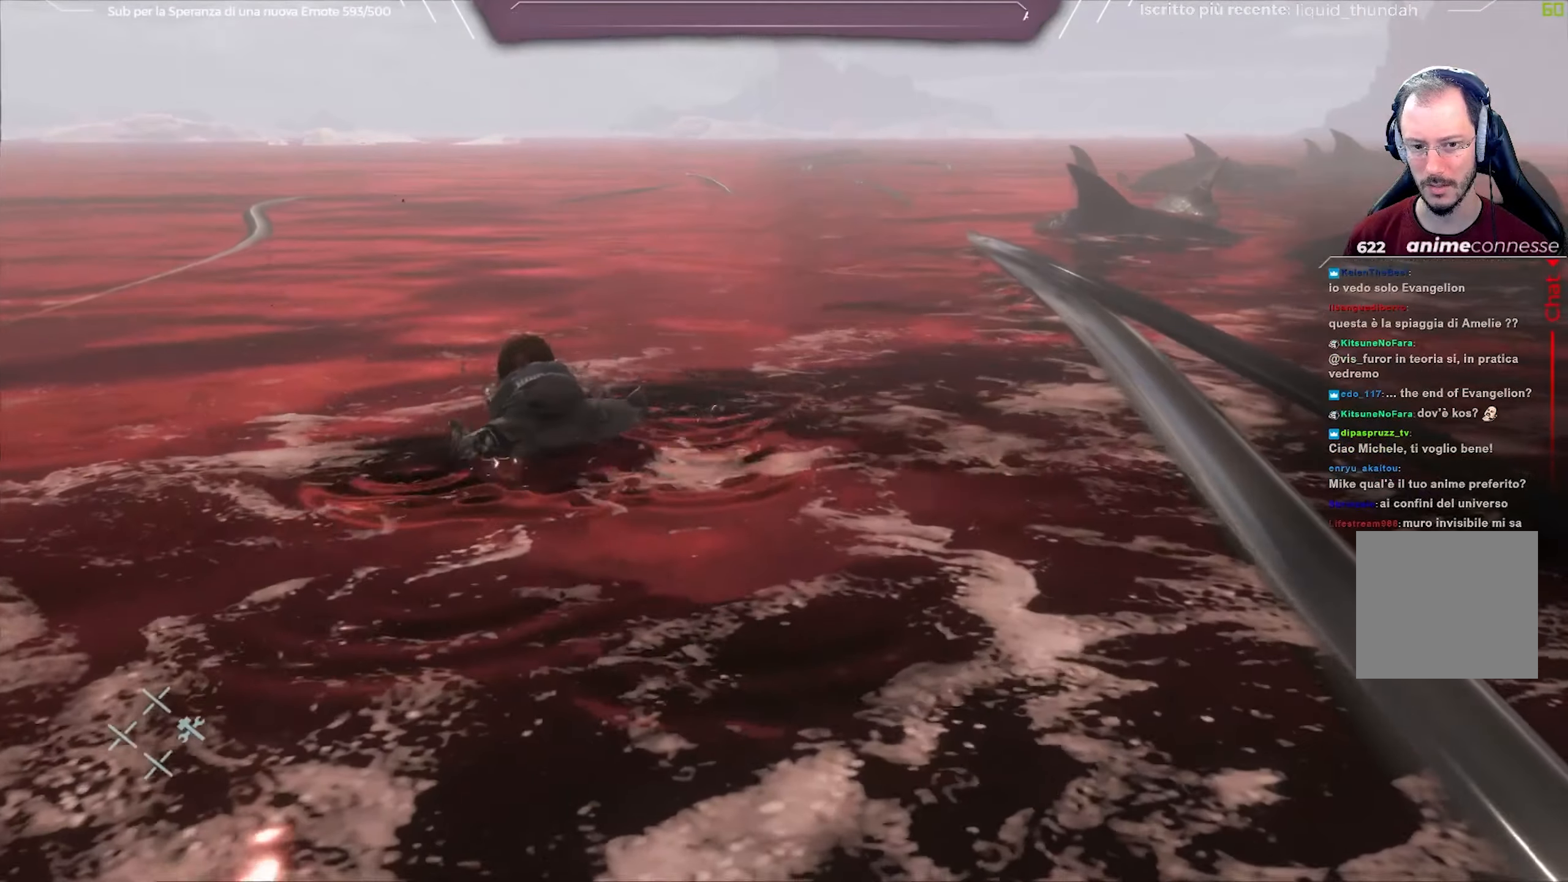
{"buttons": [], "left_stick": "center", "right_stick": "right", "events": [[133, "right_stick", "right"]]}
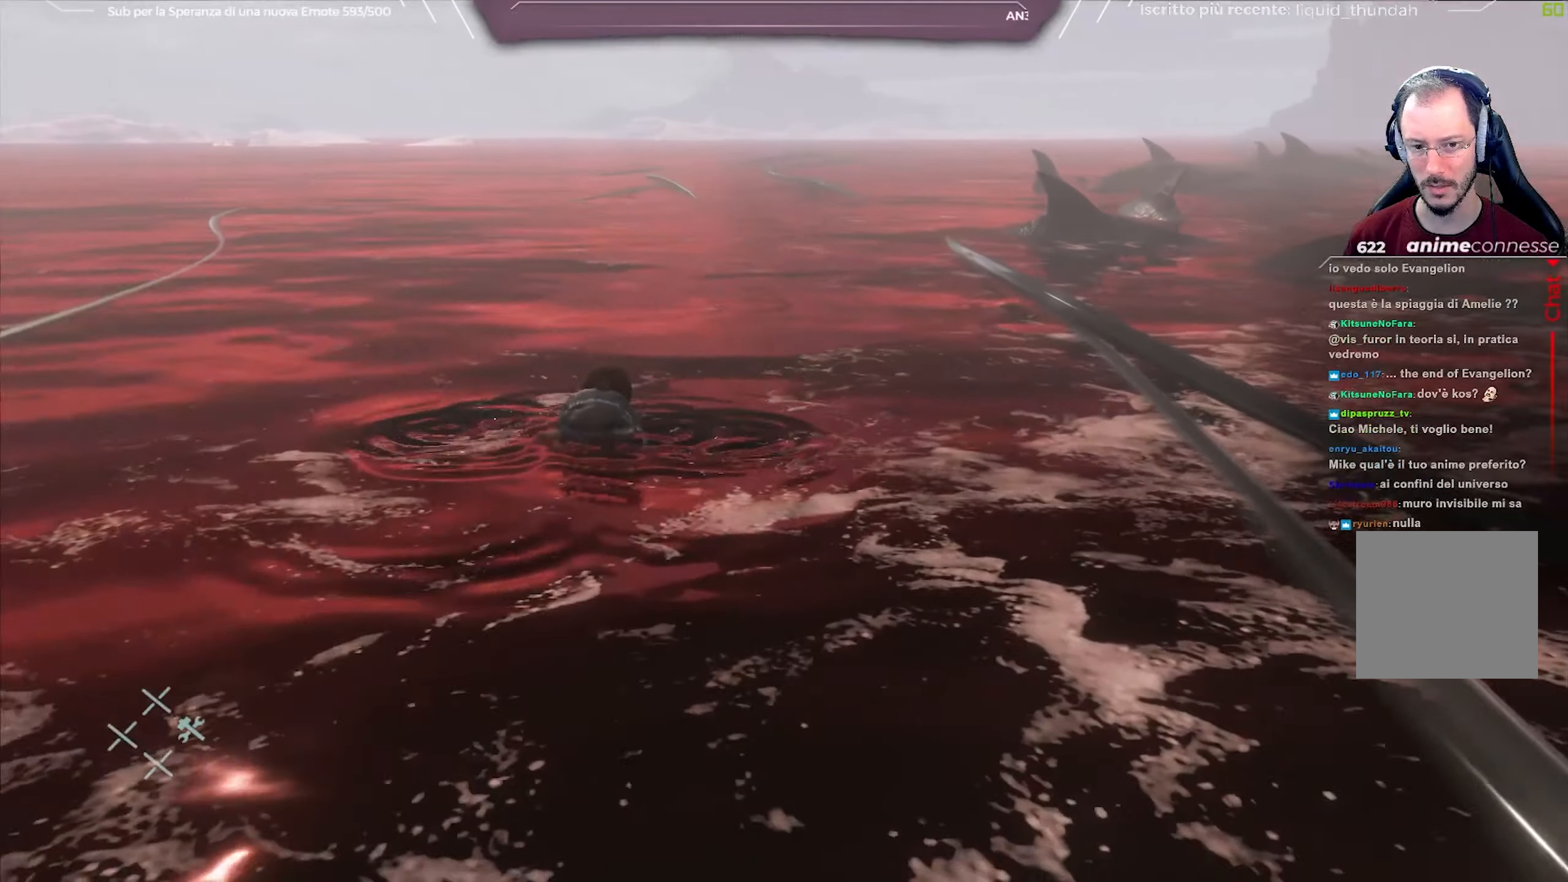
{"buttons": [], "left_stick": "center", "right_stick": "right", "events": []}
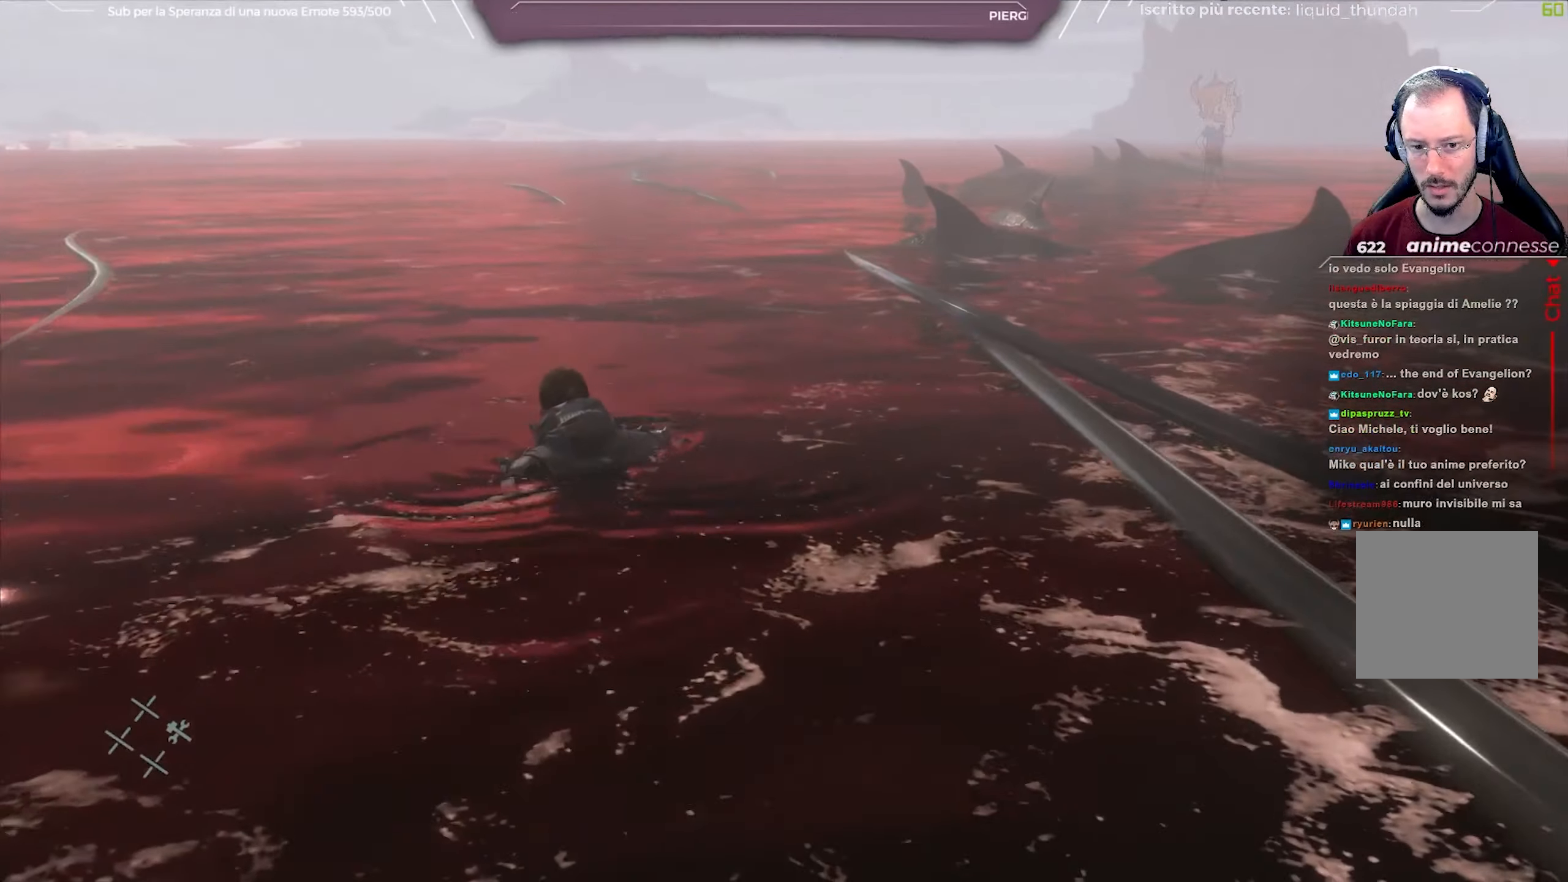
{"buttons": [], "left_stick": "center", "right_stick": "right", "events": []}
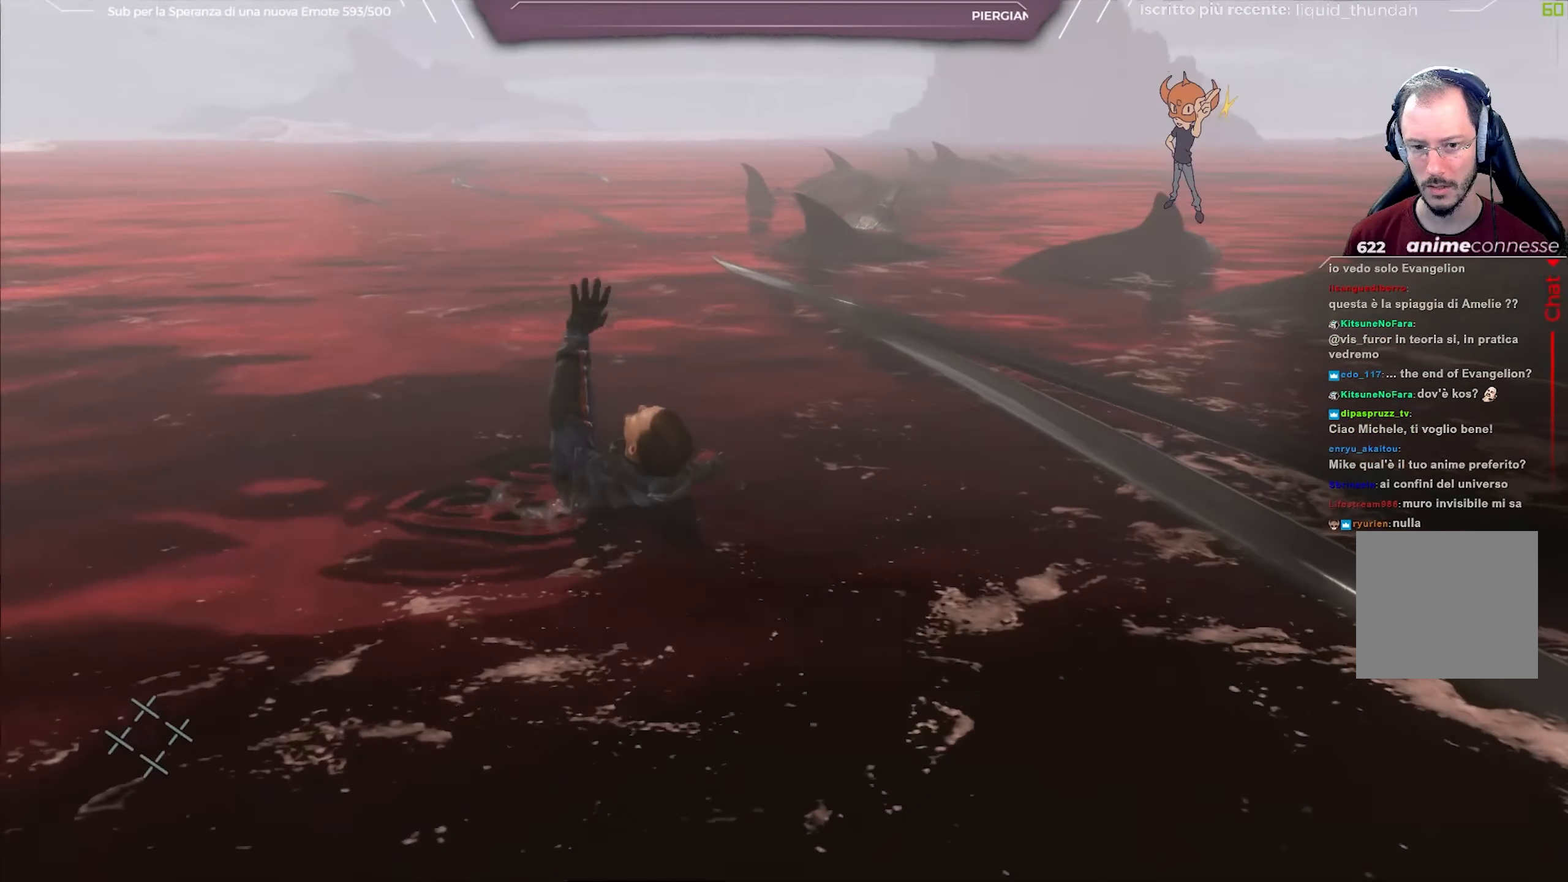
{"buttons": [], "left_stick": "center", "right_stick": "right", "events": []}
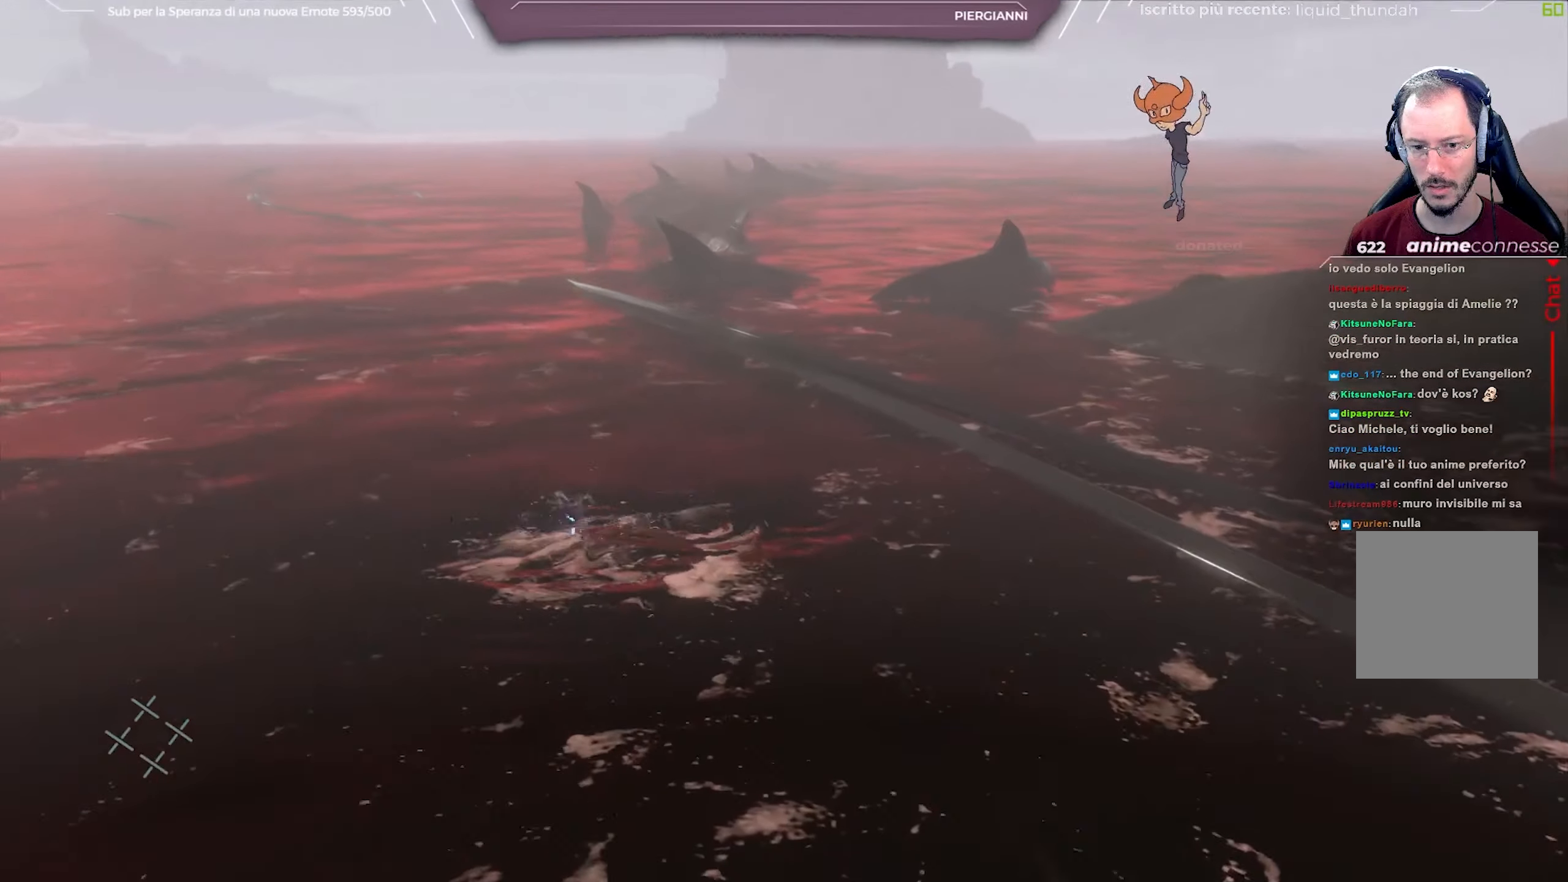
{"buttons": [], "left_stick": "center", "right_stick": "right", "events": []}
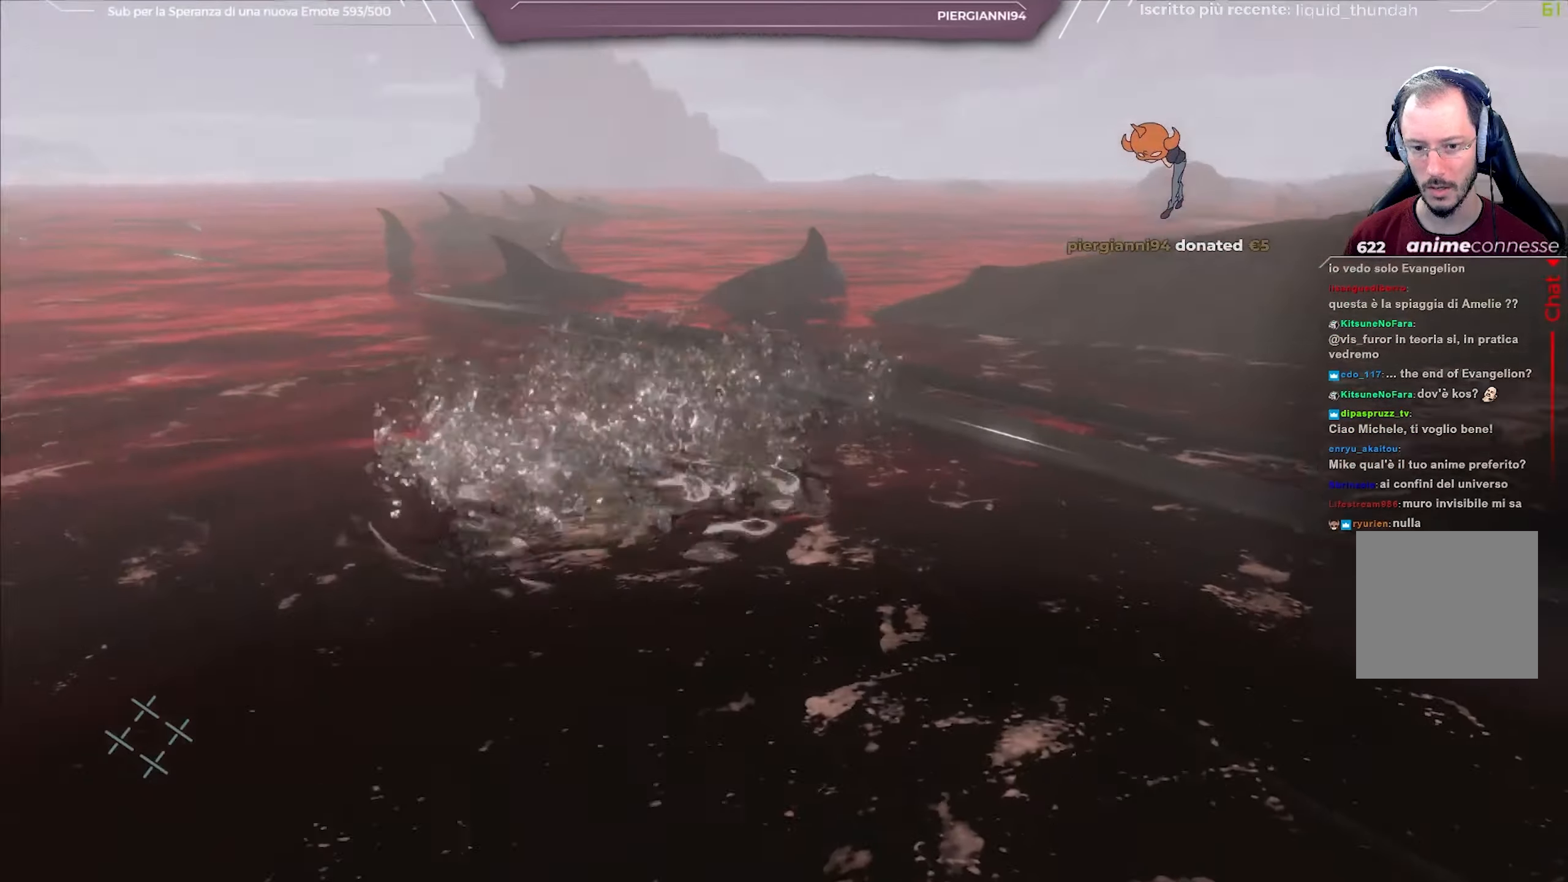
{"buttons": [], "left_stick": "center", "right_stick": "down-right", "events": [[100, "right_stick", "down-right"]]}
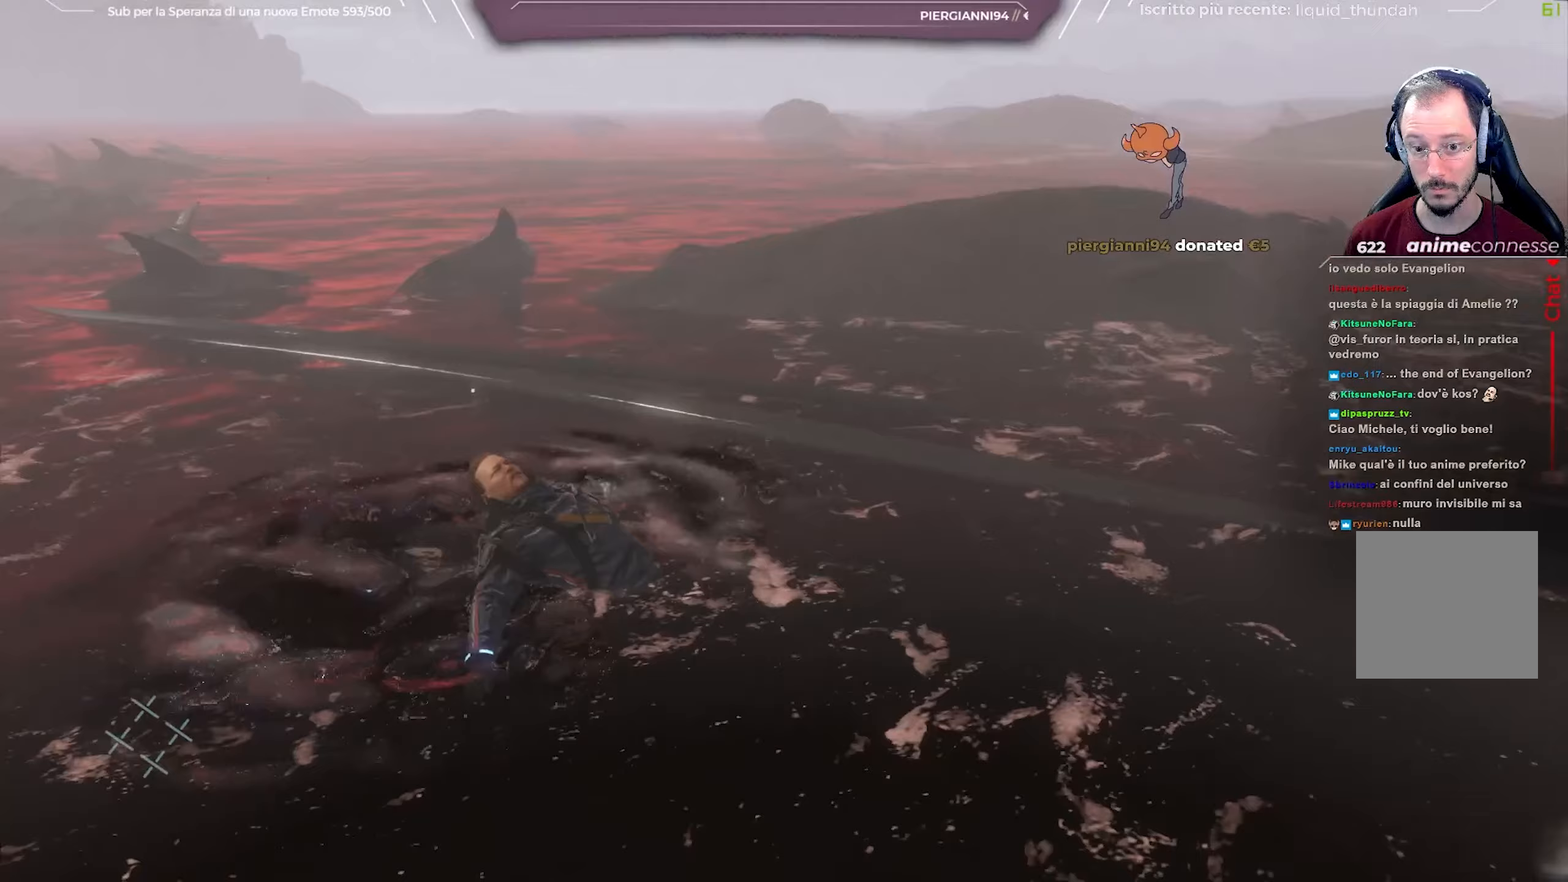
{"buttons": [], "left_stick": "center", "right_stick": "down-right", "events": []}
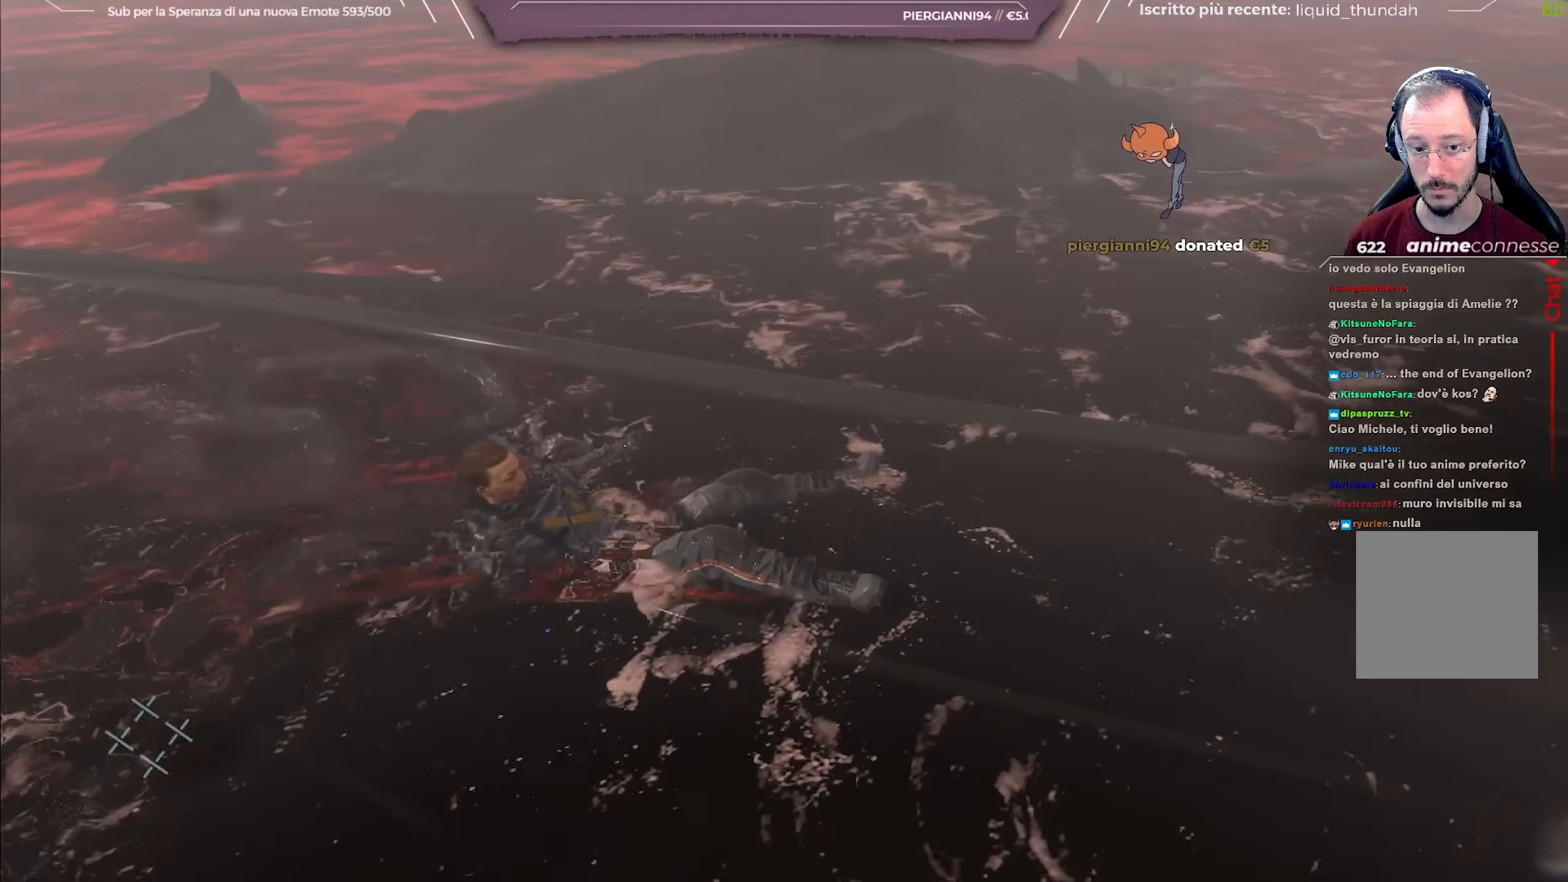
{"buttons": [], "left_stick": "left", "right_stick": "center", "events": [[250, "left_stick", "left"], [500, "right_stick", "center"]]}
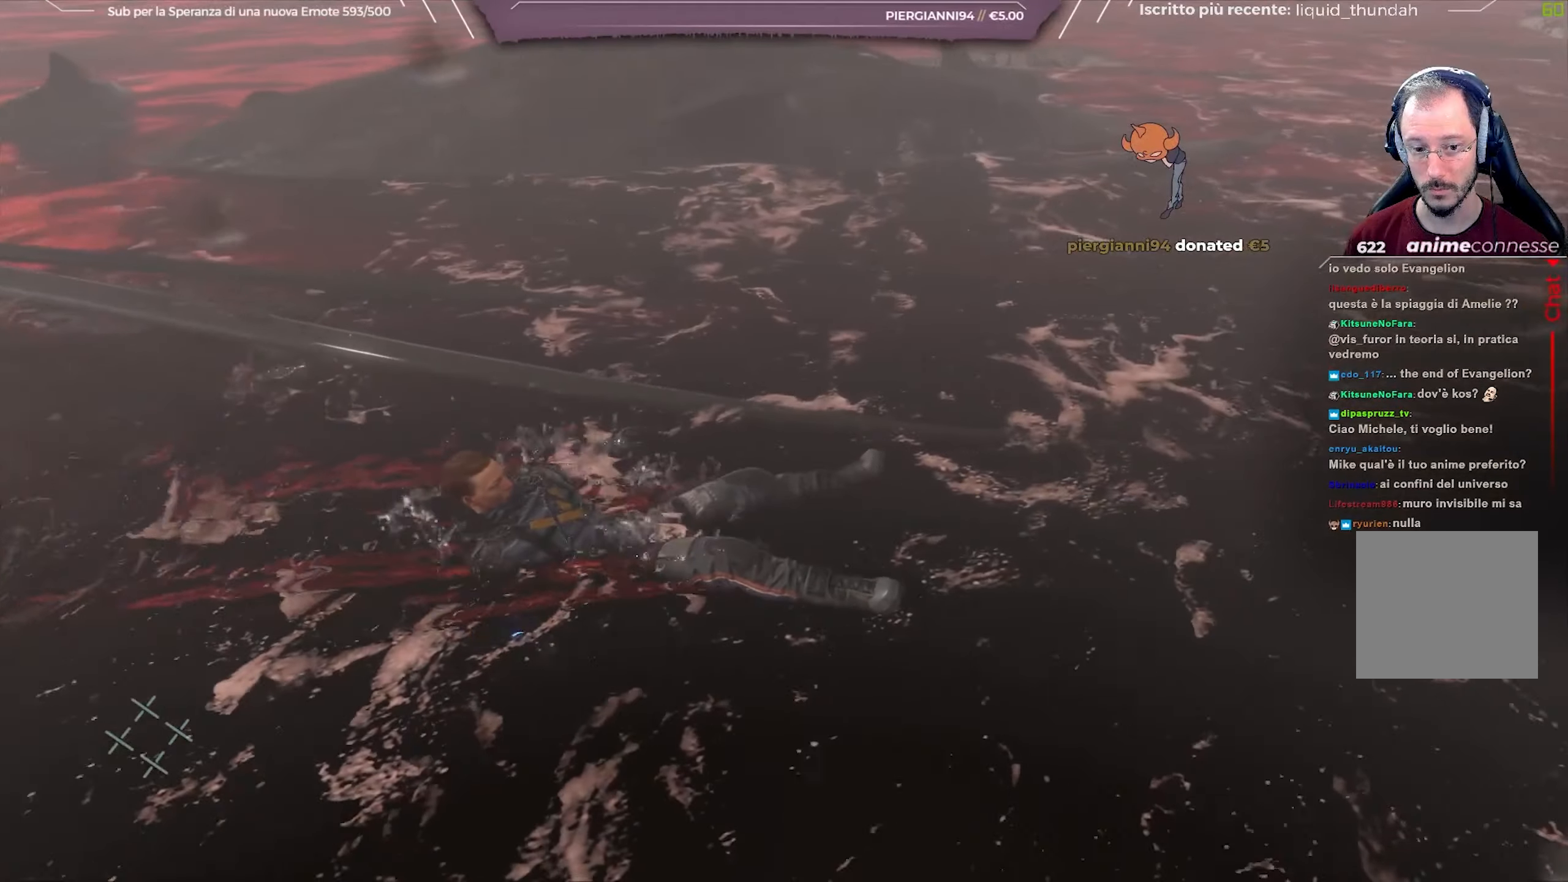
{"buttons": [], "left_stick": "left", "right_stick": "up-left", "events": [[200, "right_stick", "up-left"]]}
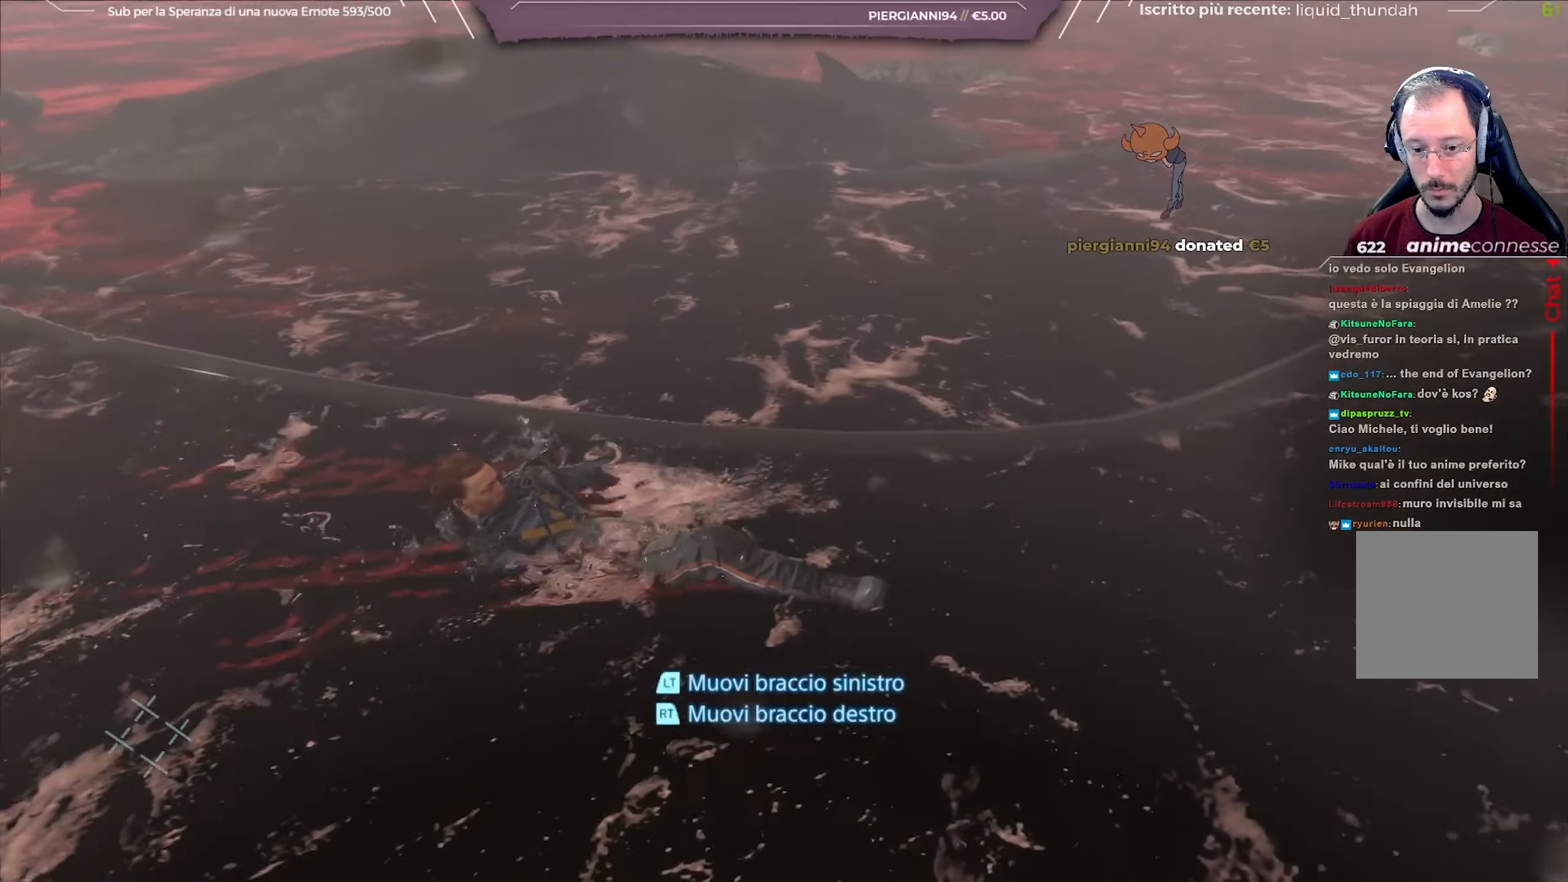
{"buttons": [], "left_stick": "left", "right_stick": "up-left", "events": []}
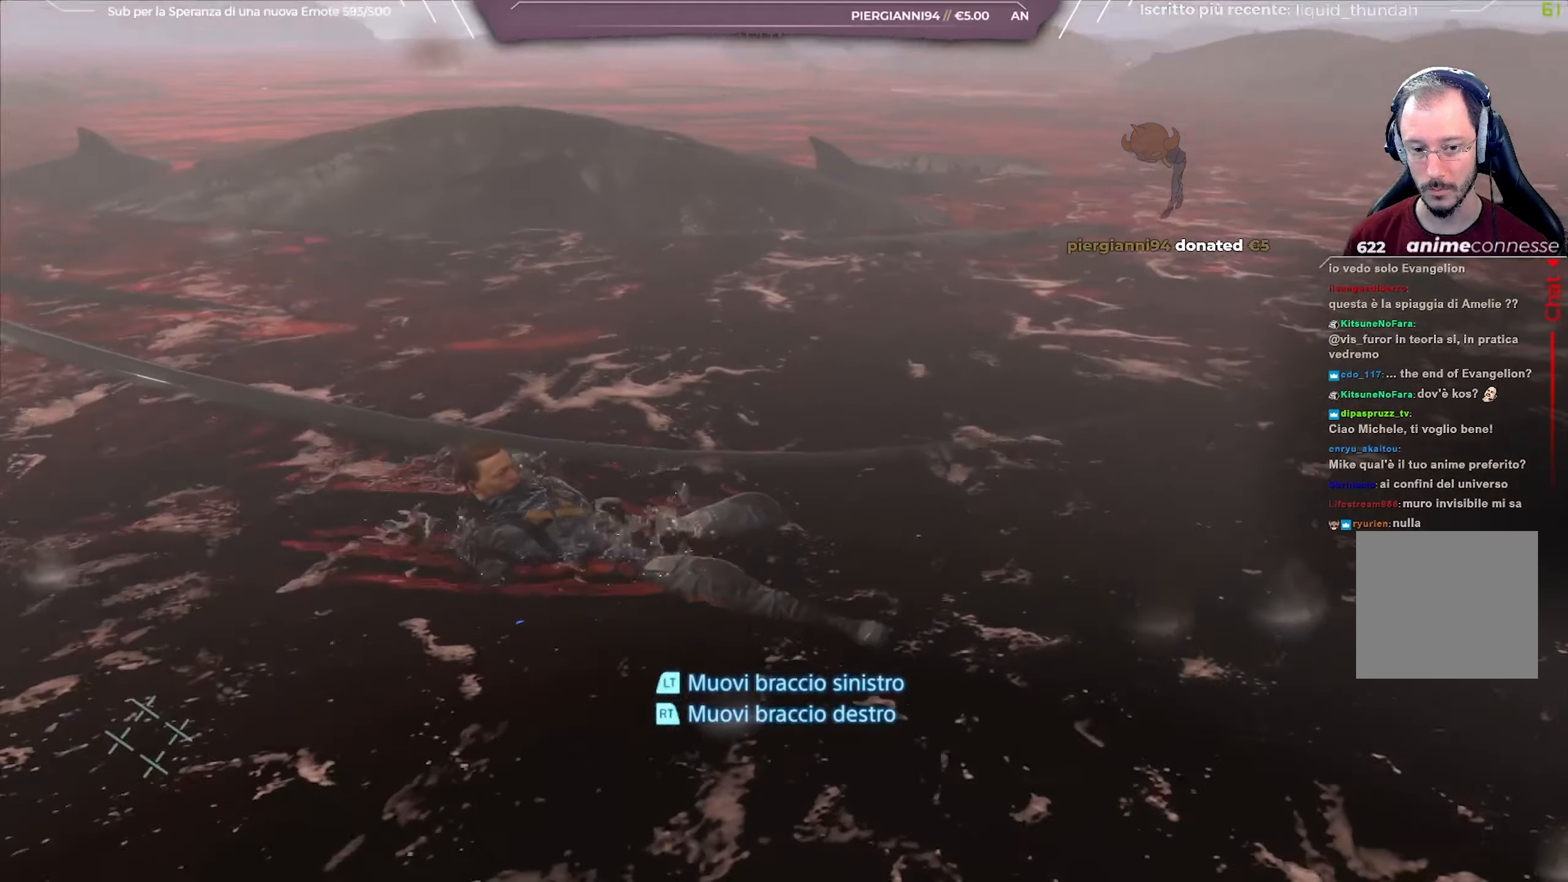
{"buttons": [], "left_stick": "up-left", "right_stick": "up-left", "events": [[33, "left_stick", "up-left"]]}
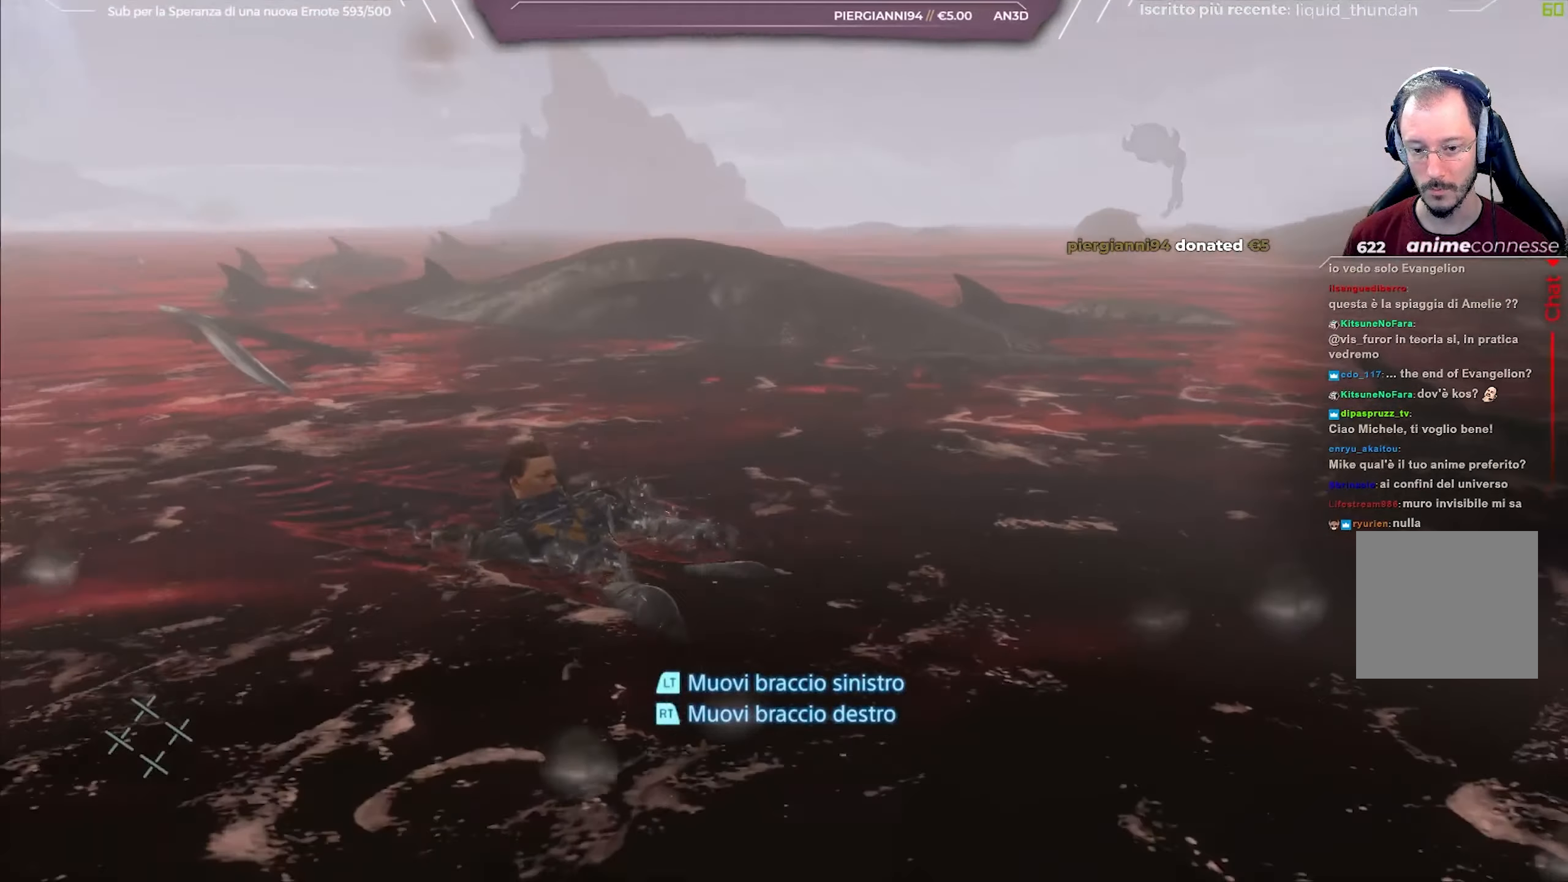
{"buttons": [], "left_stick": "up-left", "right_stick": "left", "events": [[433, "right_stick", "left"]]}
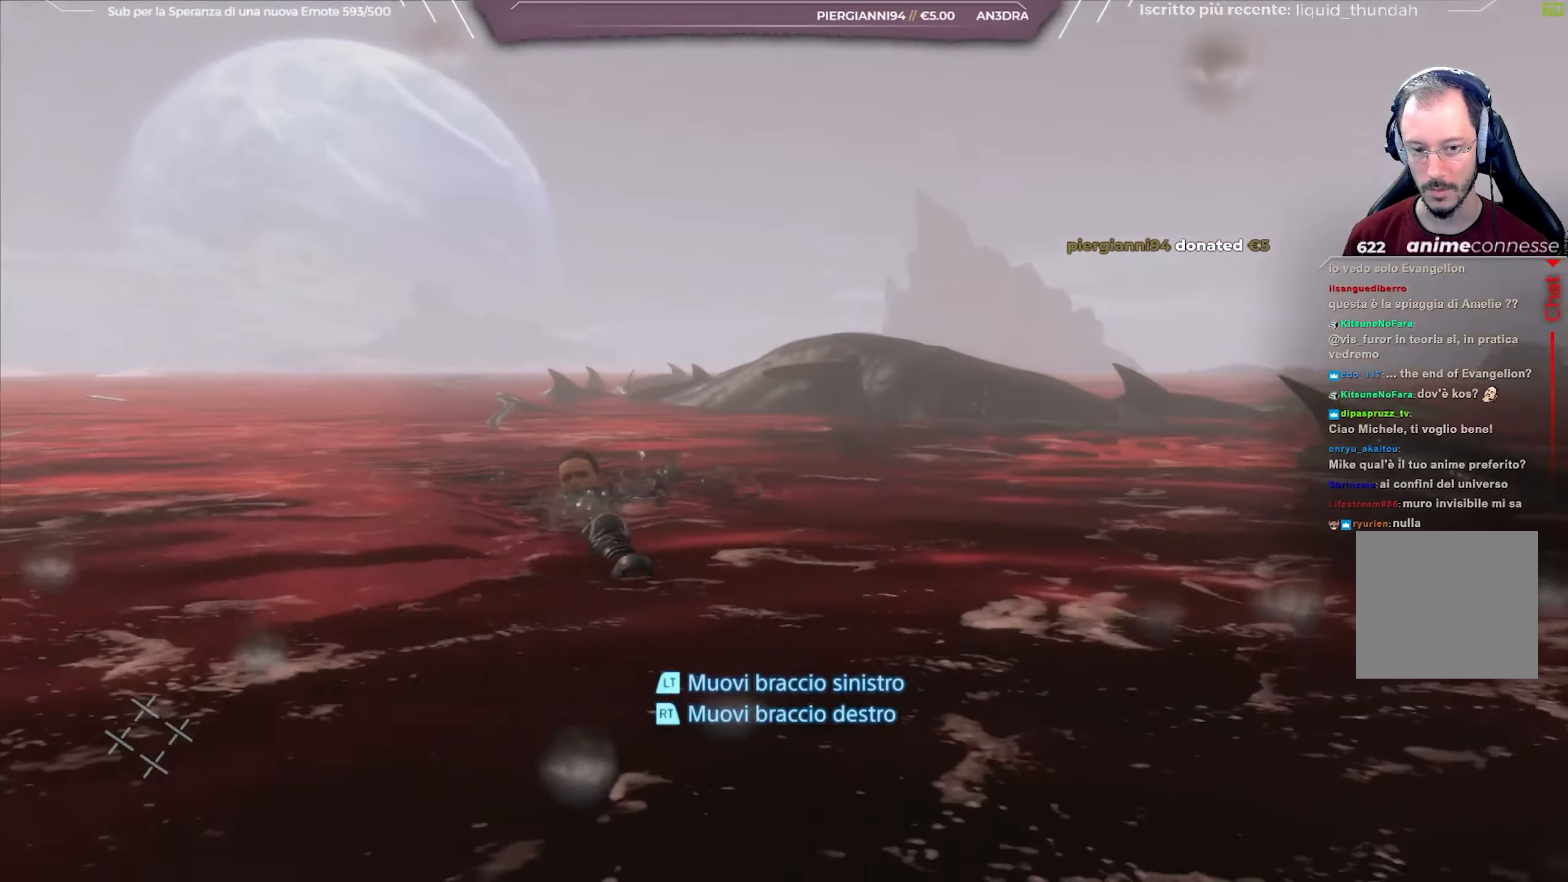
{"buttons": [], "left_stick": "up-left", "right_stick": "left", "events": []}
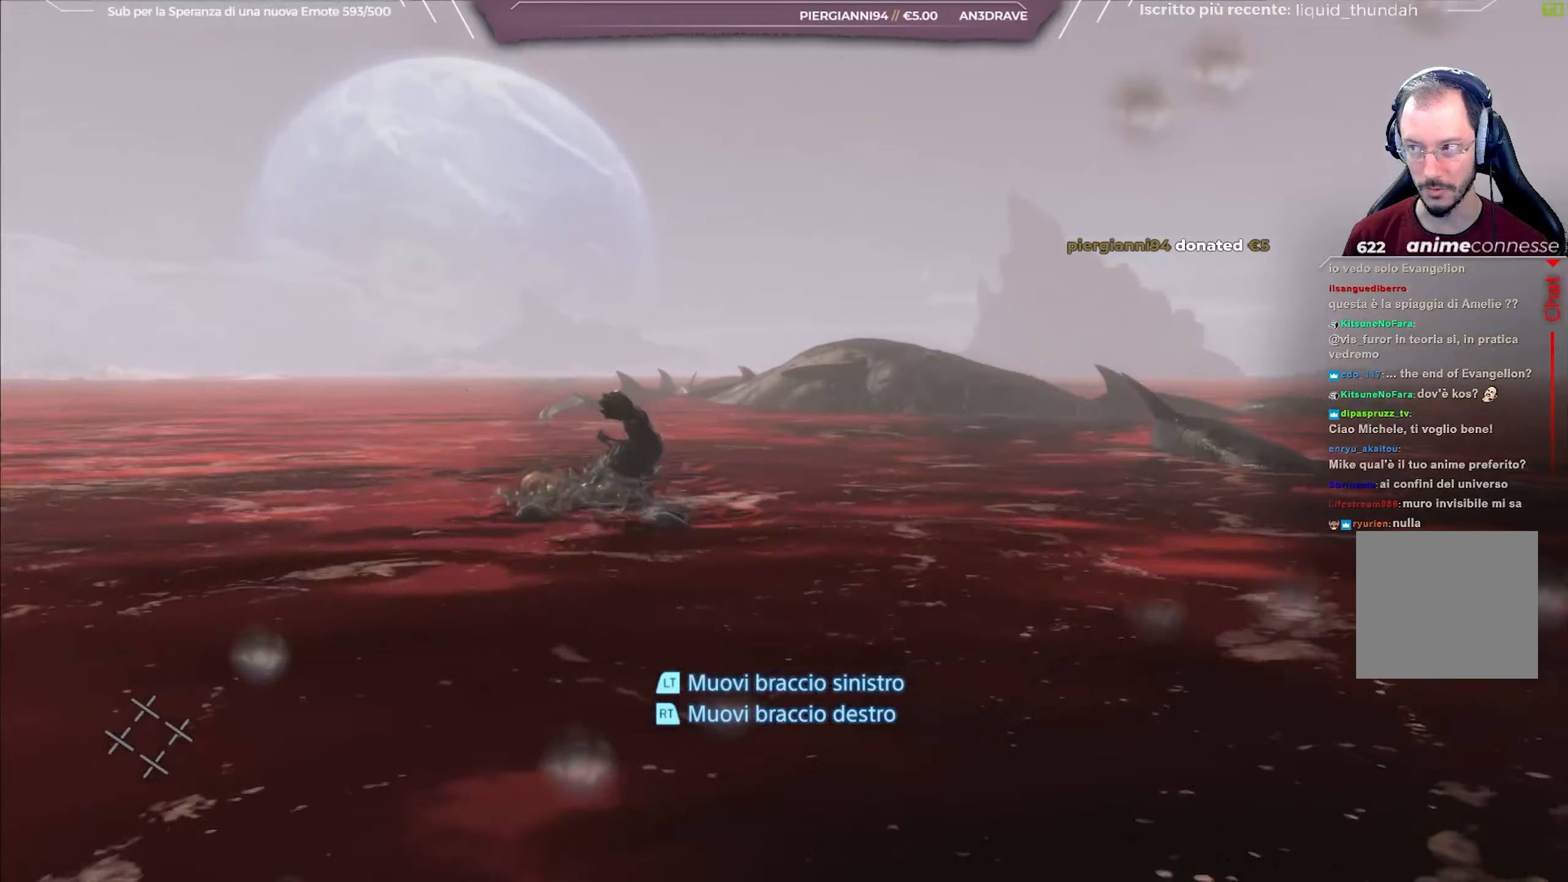
{"buttons": [], "left_stick": "up-left", "right_stick": "left", "events": []}
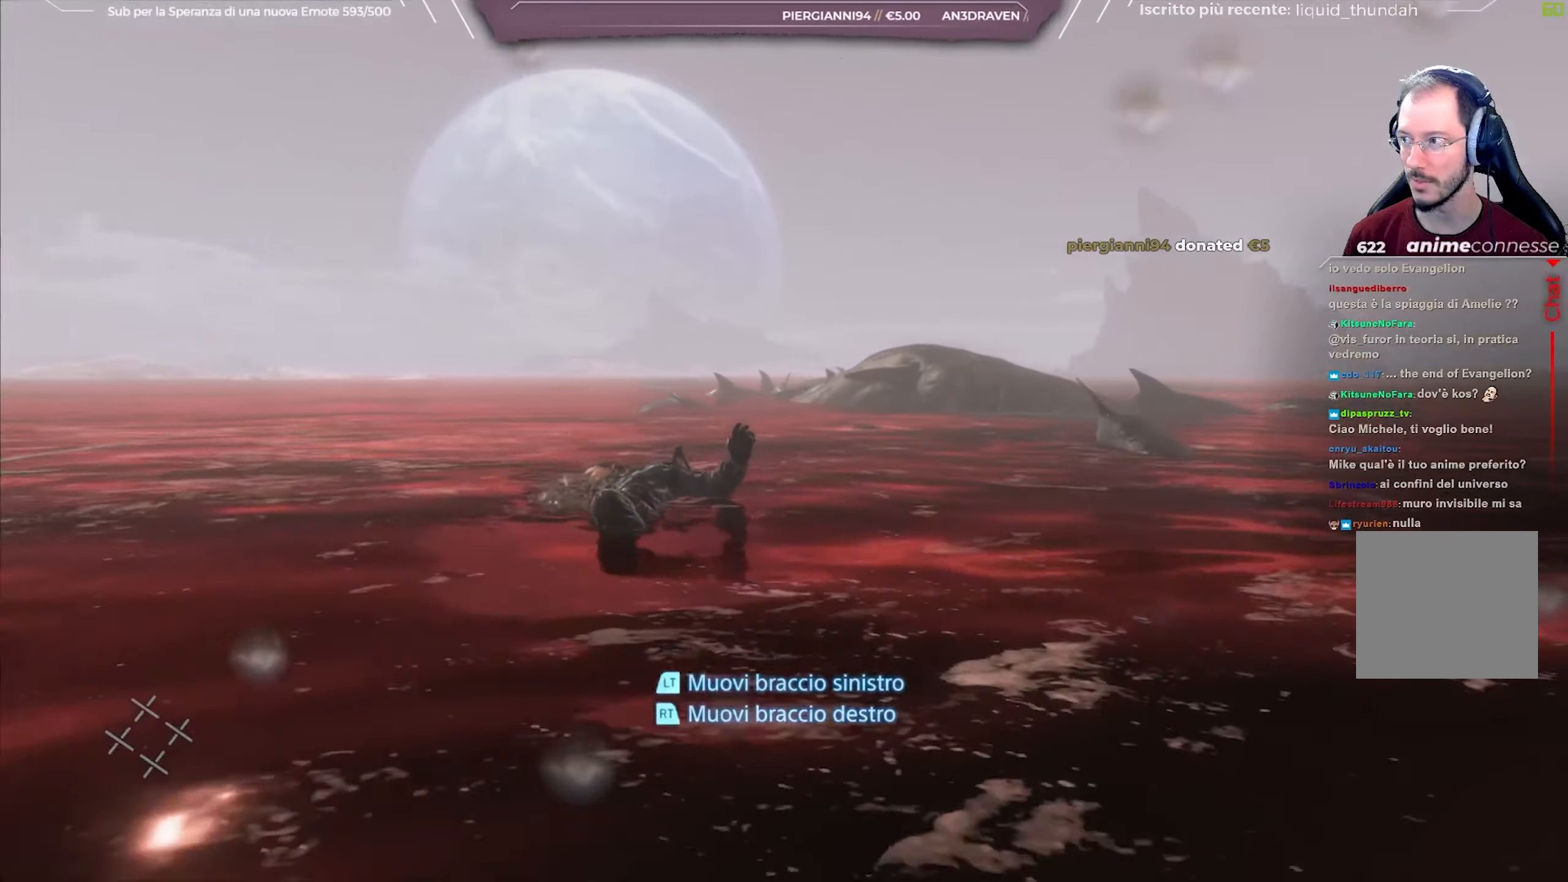
{"buttons": [], "left_stick": "left", "right_stick": "left", "events": [[367, "left_stick", "left"]]}
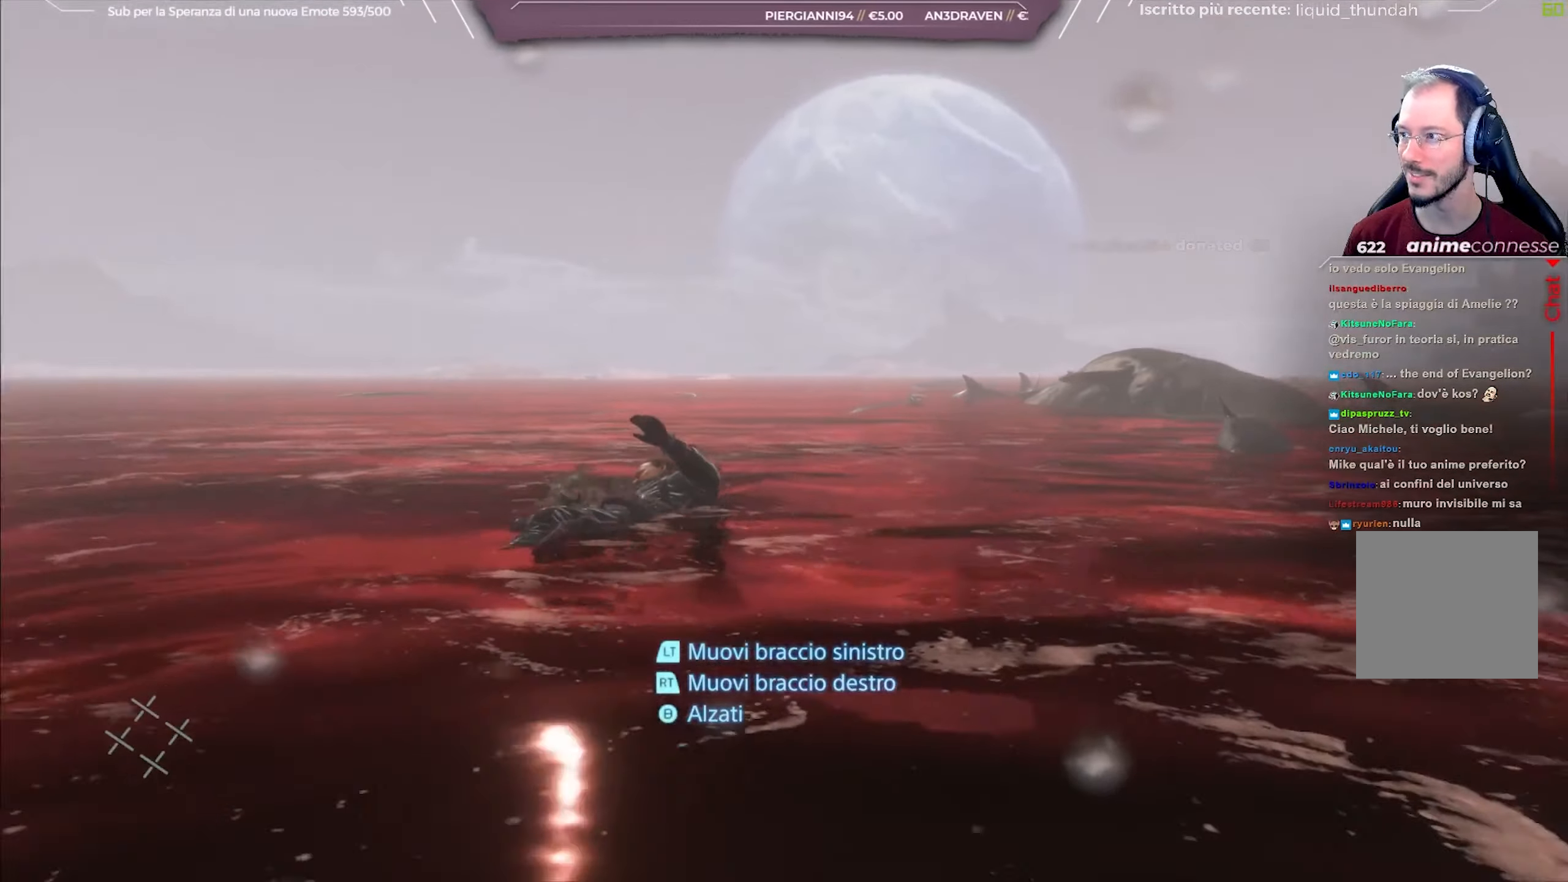
{"buttons": [], "left_stick": "left", "right_stick": "left", "events": []}